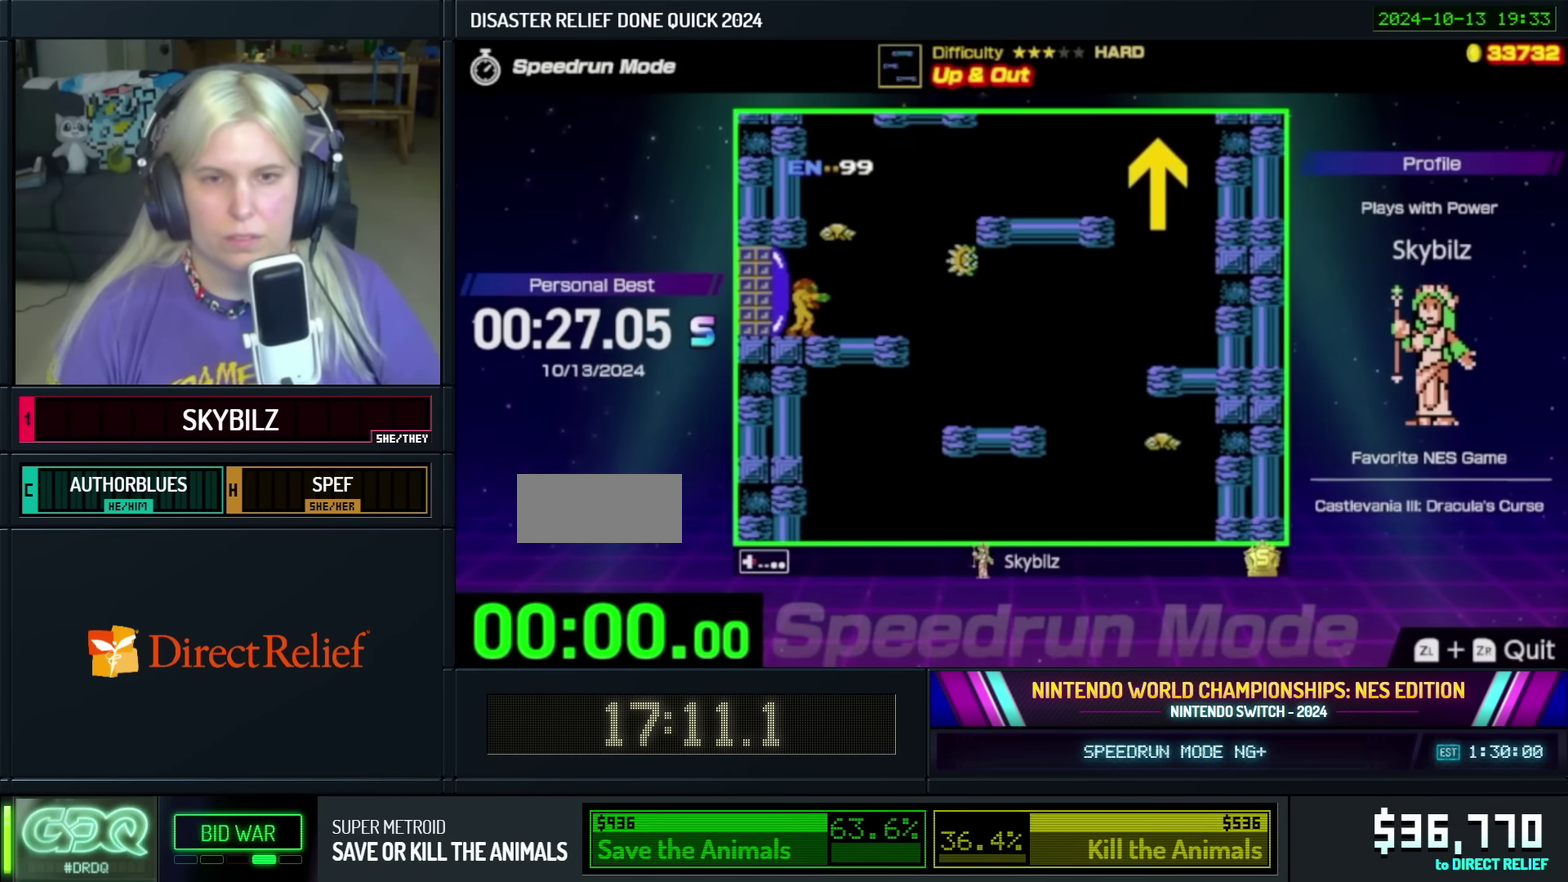
Gameplay with a controller (Nintendo layout); each line is a JSON object with the inputs held at the frame after it. "events" lists button and stick changes between this image and that frame as [ms after this image, input, new state], when the widget could be followed in between. Not read: L3 R3.
{"buttons": ["DPAD_RIGHT"], "events": []}
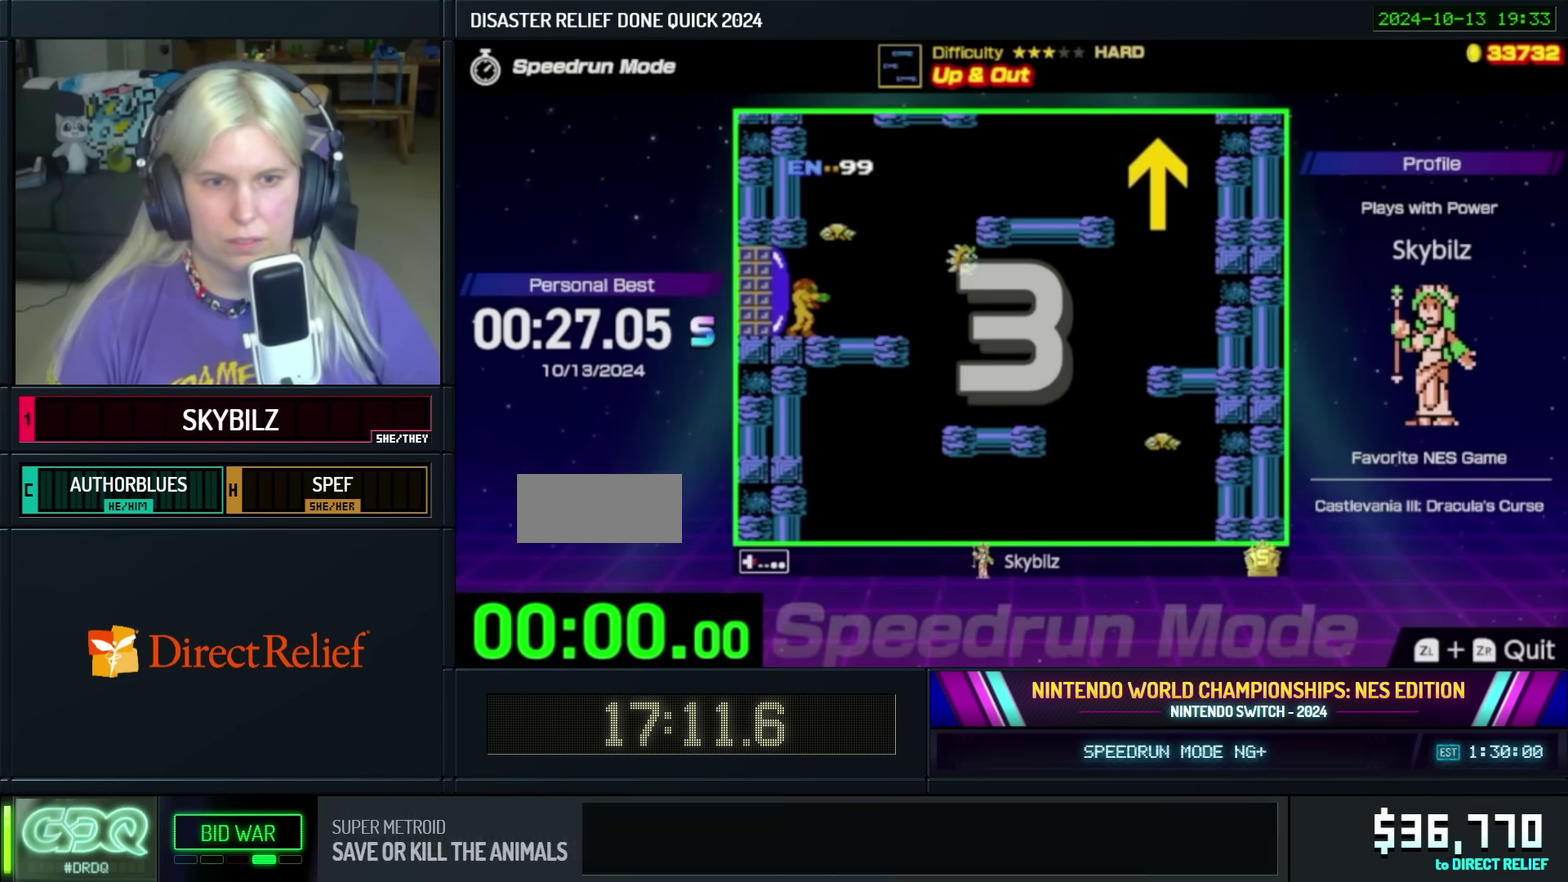
{"buttons": ["DPAD_RIGHT"], "events": []}
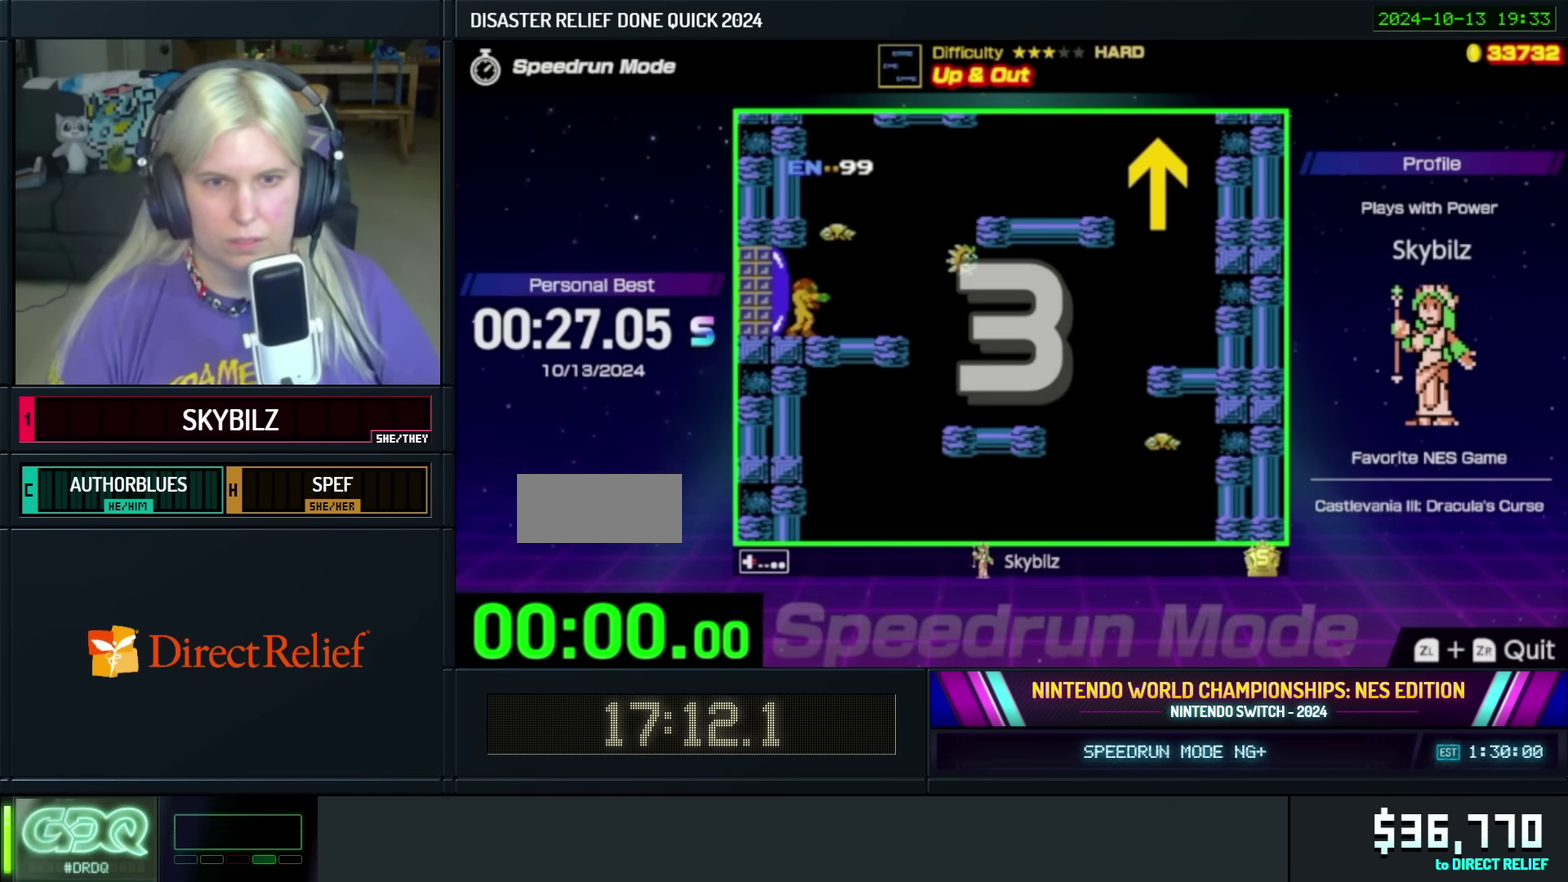
{"buttons": ["DPAD_RIGHT"], "events": []}
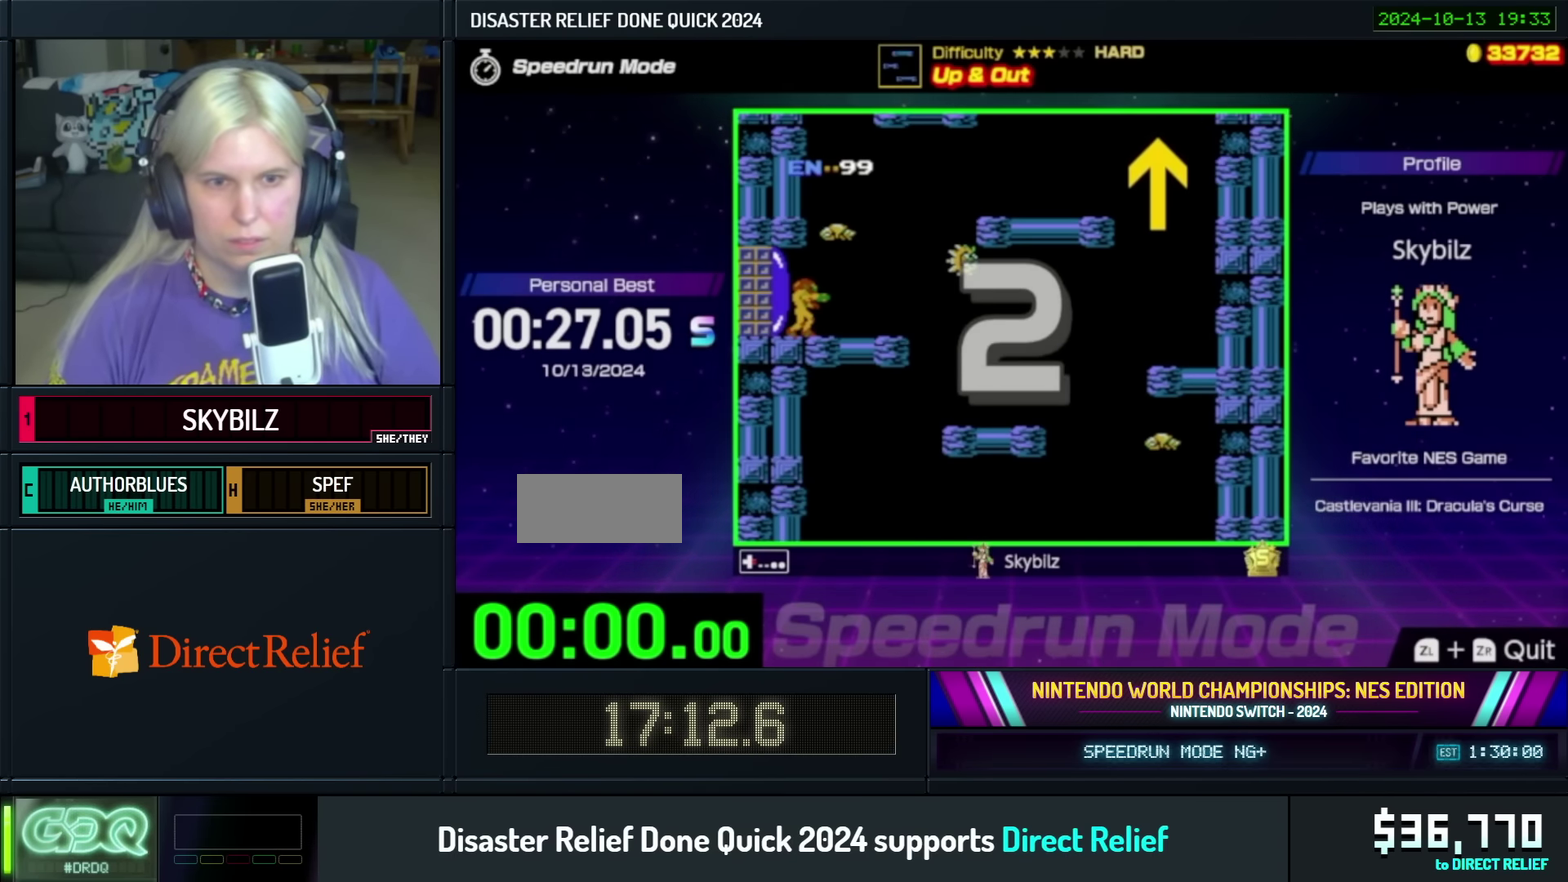
{"buttons": ["DPAD_RIGHT"], "events": []}
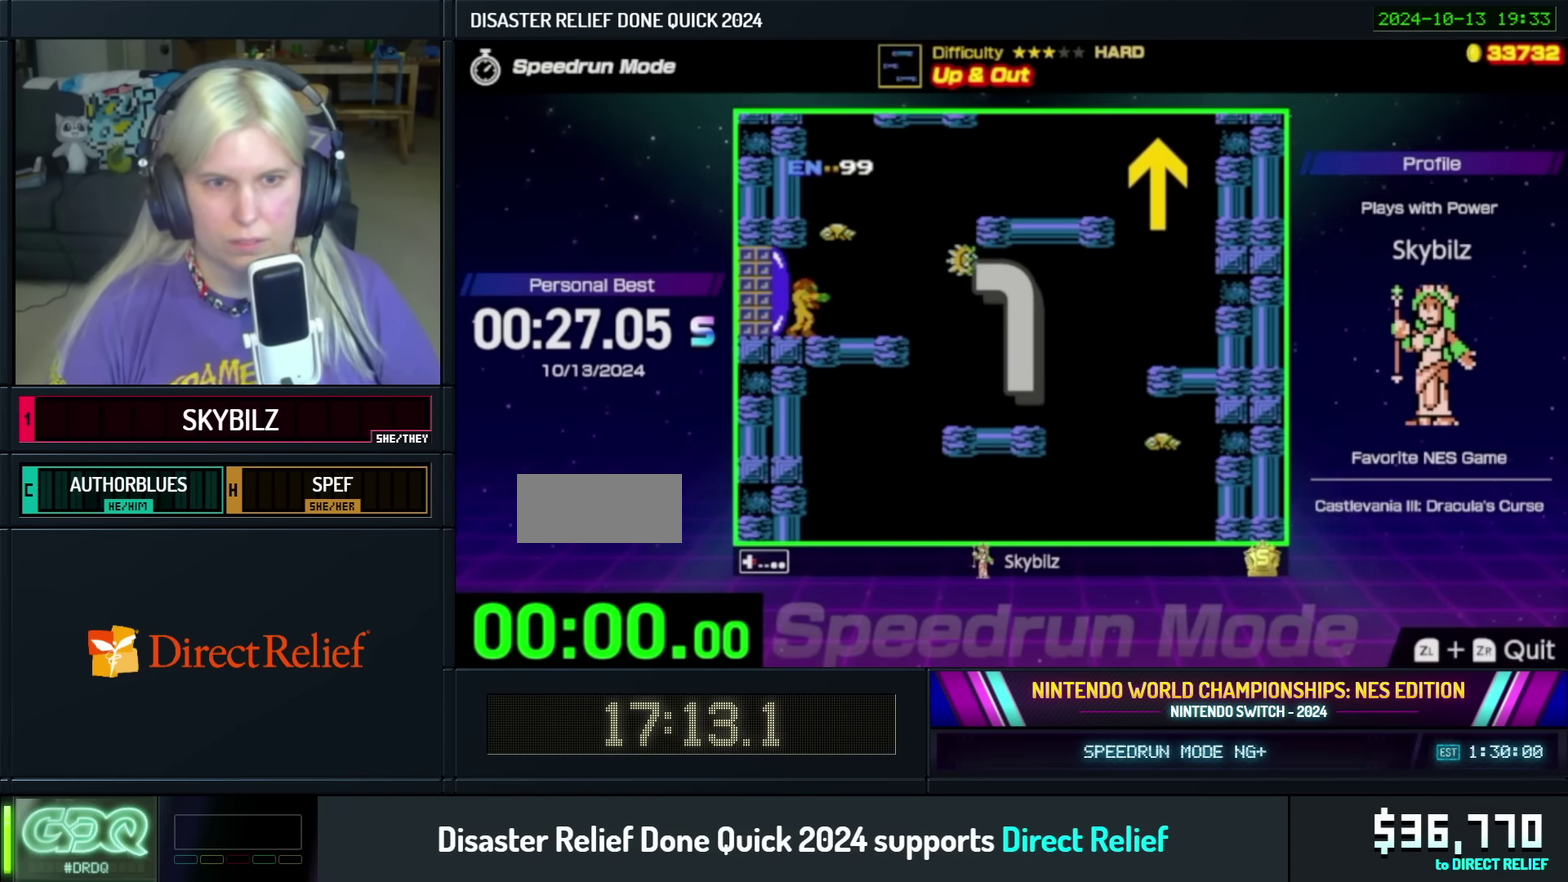
{"buttons": ["DPAD_RIGHT"], "events": []}
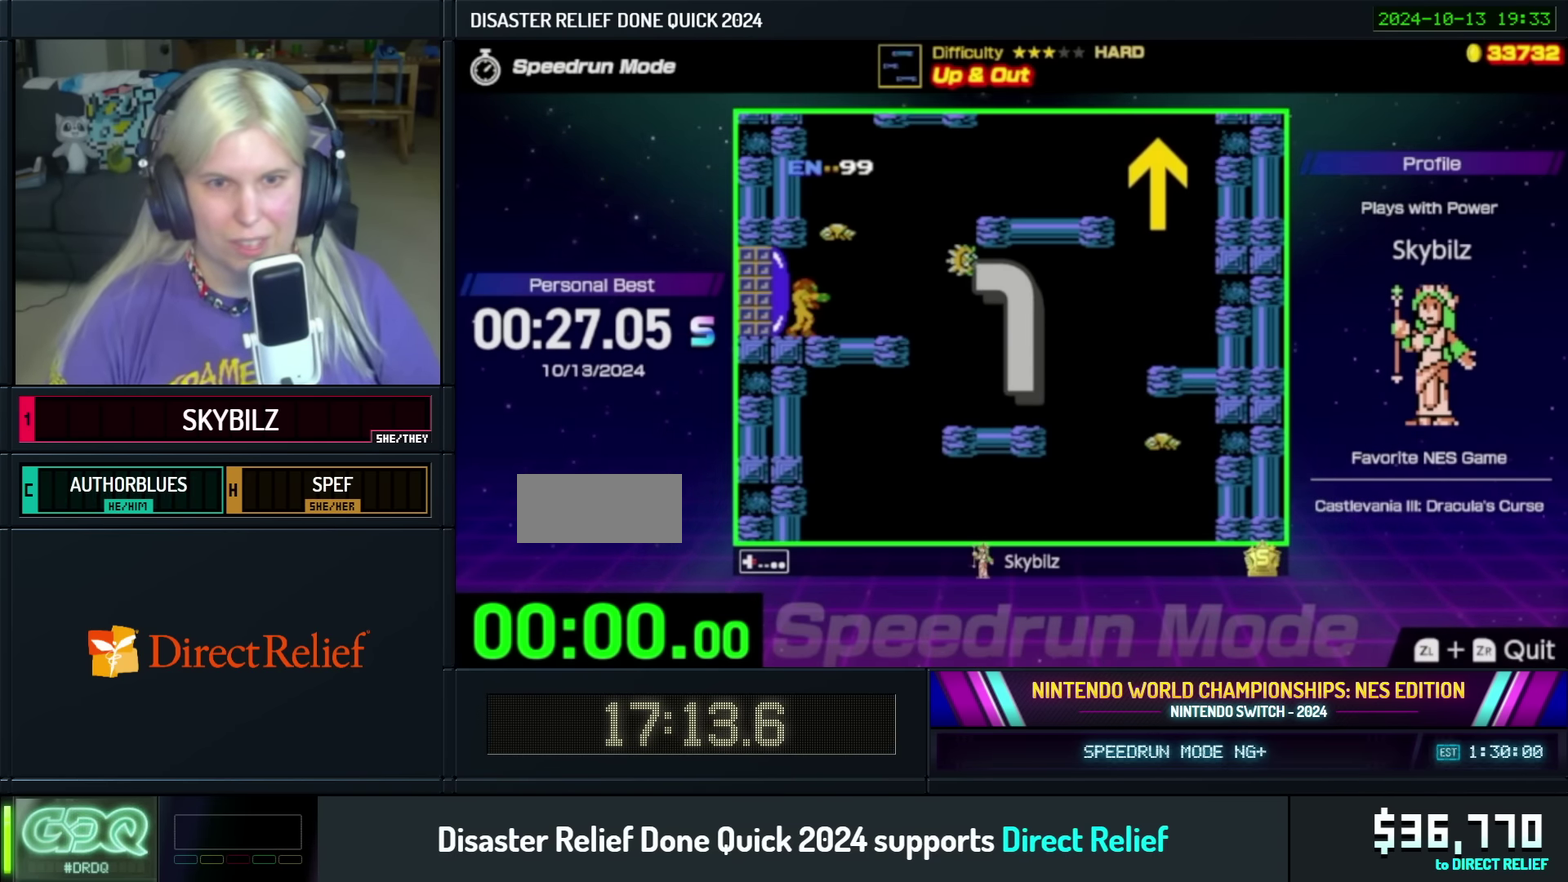
{"buttons": ["DPAD_RIGHT"], "events": []}
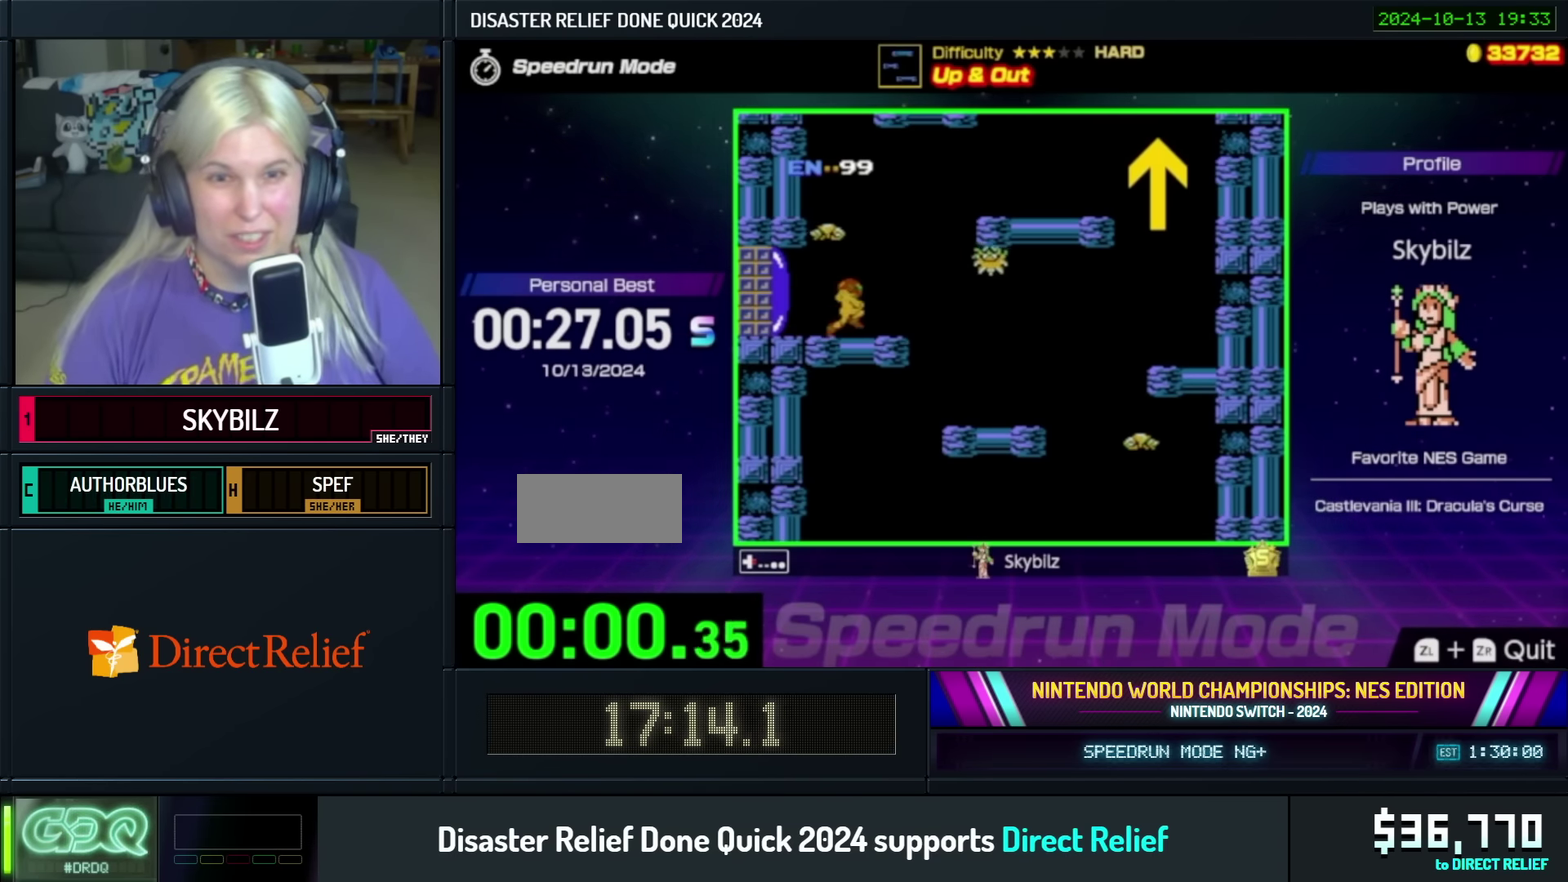
{"buttons": ["A", "DPAD_RIGHT"], "events": [[183, "A", "down"]]}
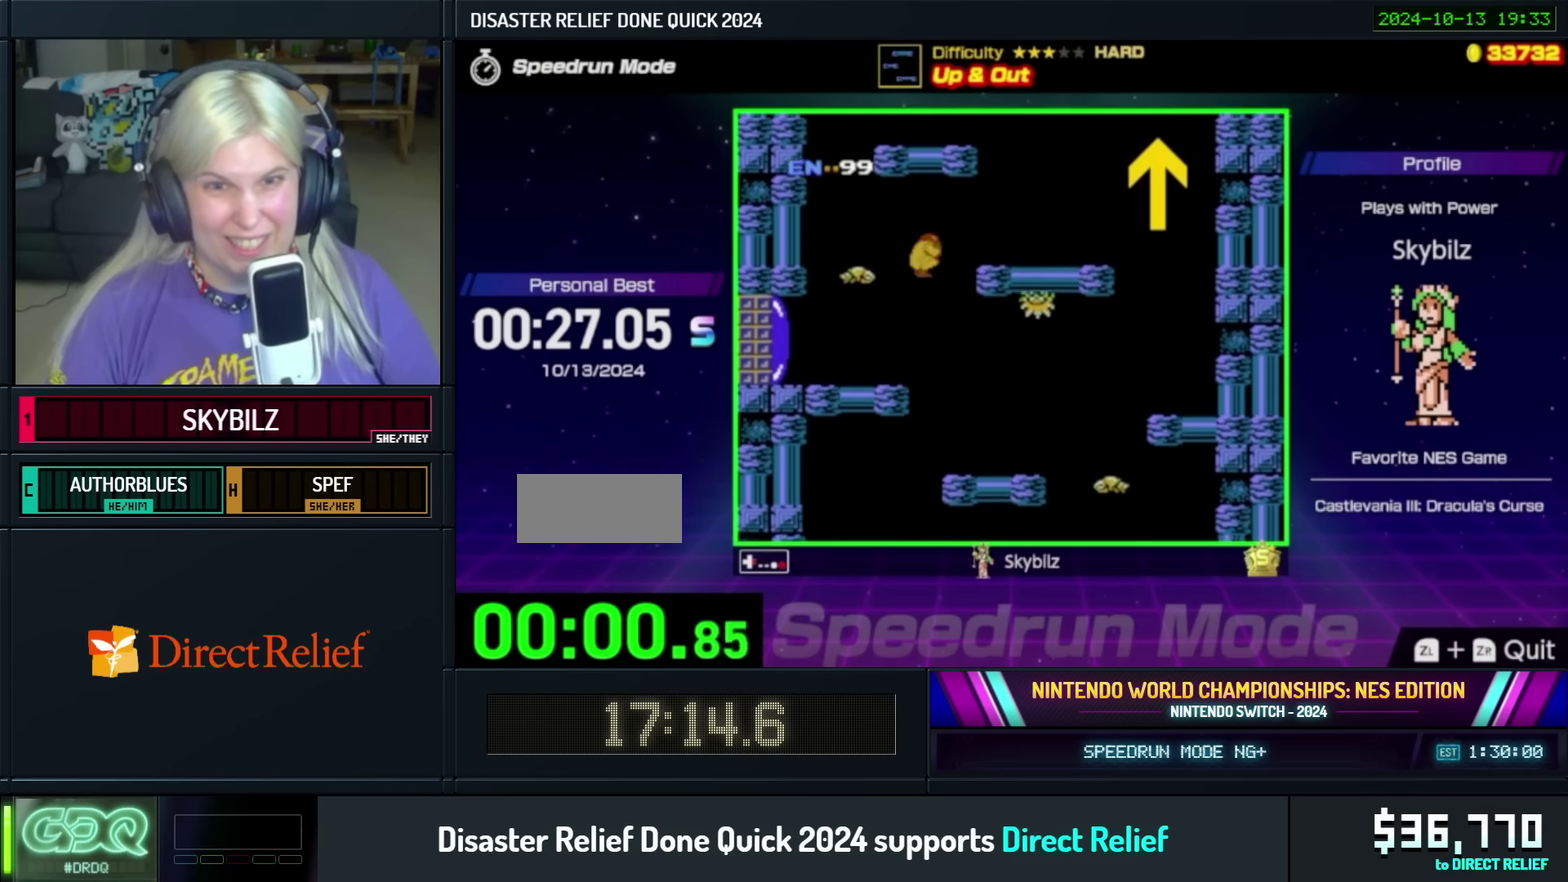
{"buttons": [], "events": [[266, "A", "up"], [416, "DPAD_RIGHT", "up"]]}
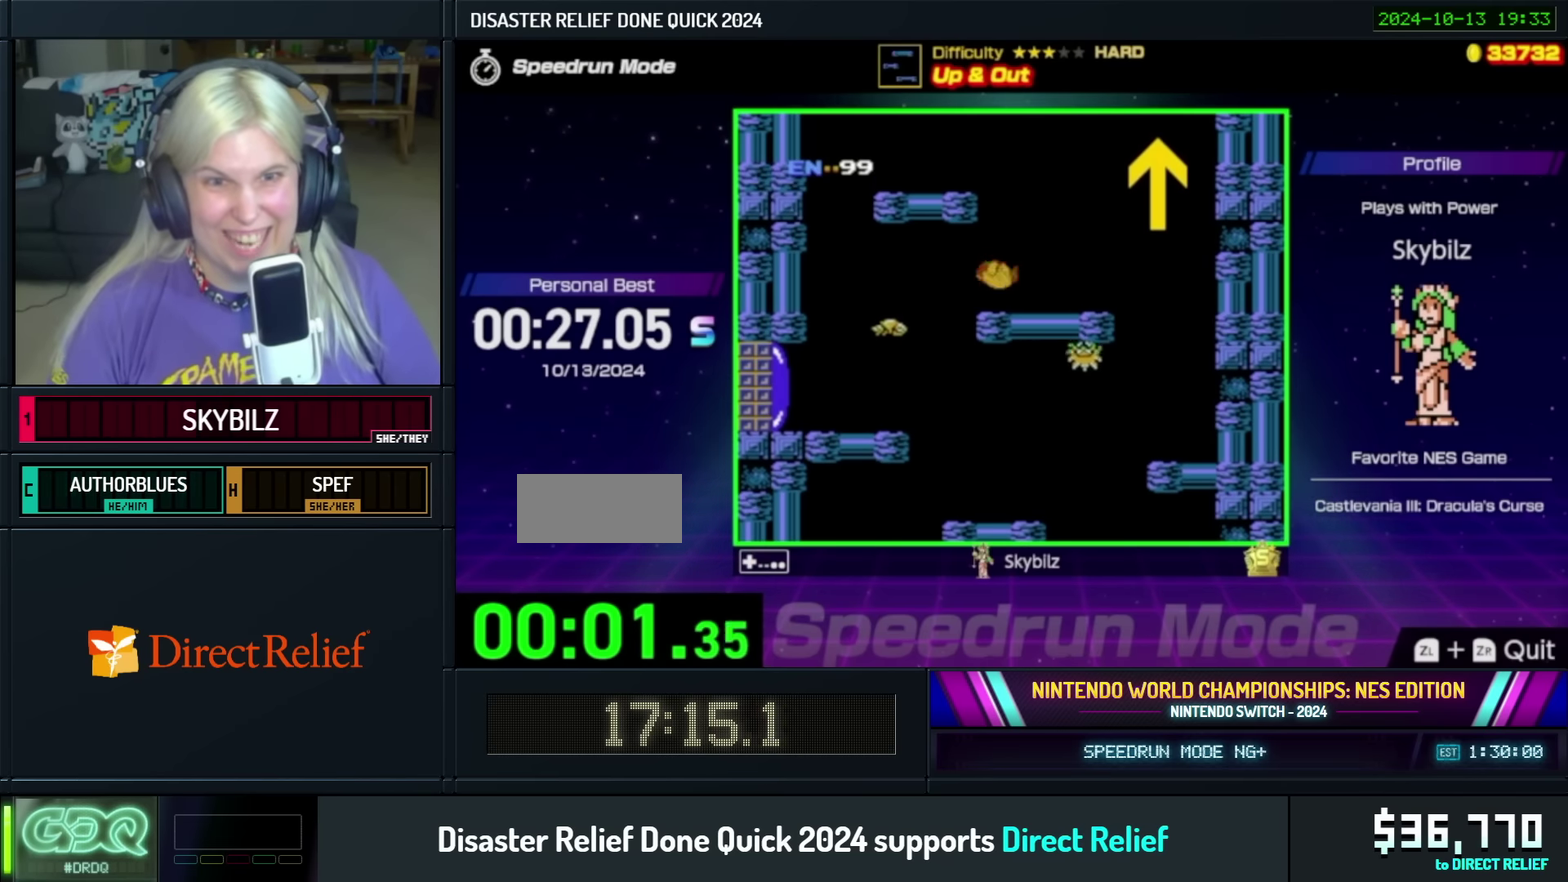
{"buttons": ["A", "DPAD_LEFT"], "events": [[150, "A", "down"], [266, "DPAD_LEFT", "down"]]}
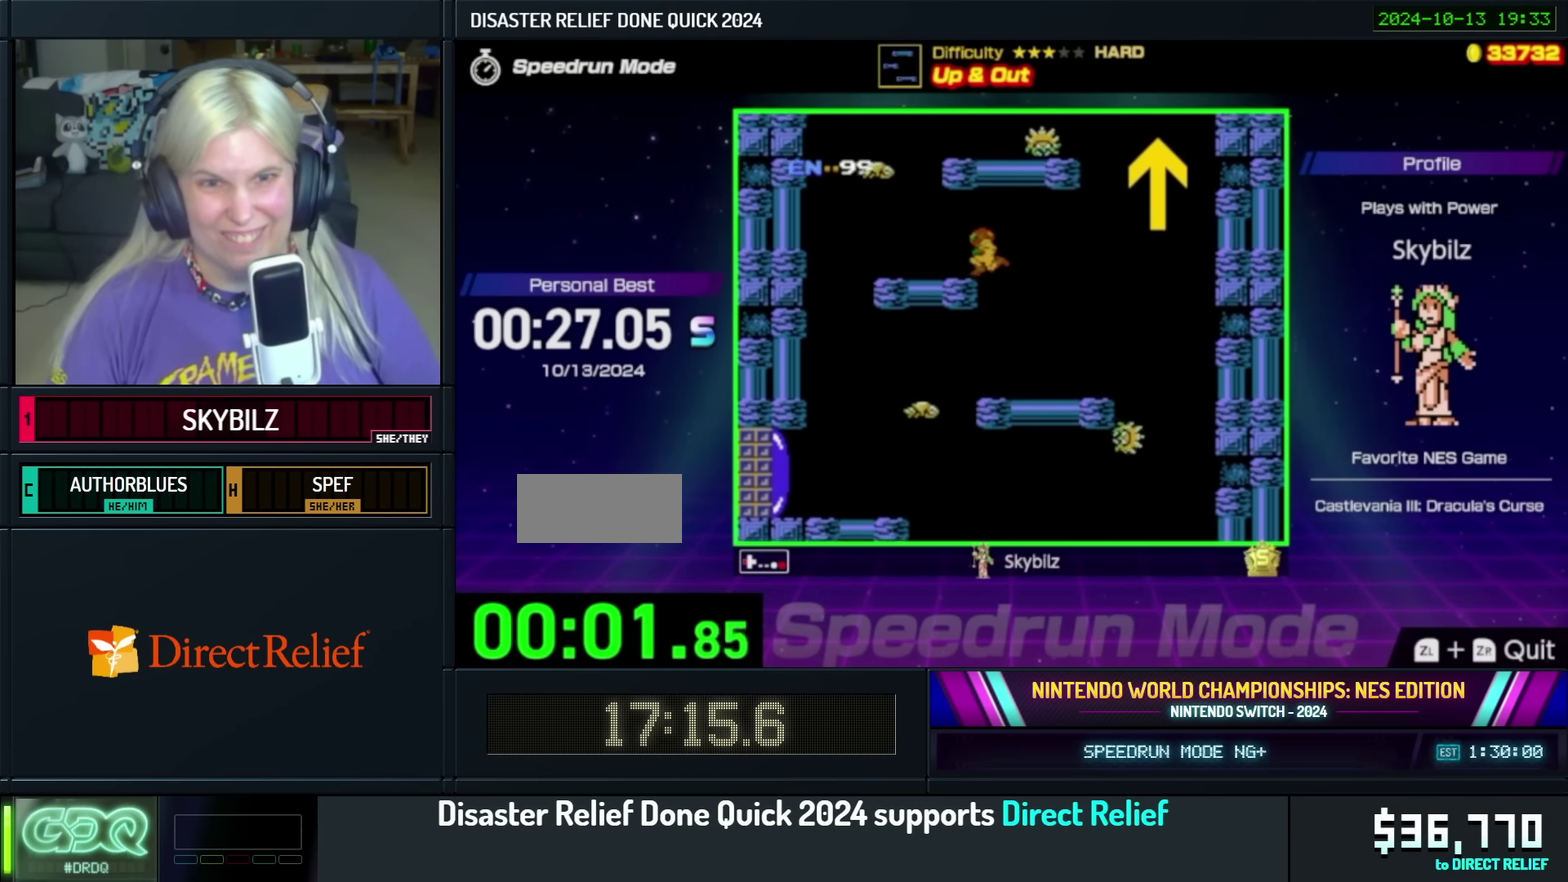
{"buttons": ["DPAD_LEFT"], "events": [[216, "A", "up"]]}
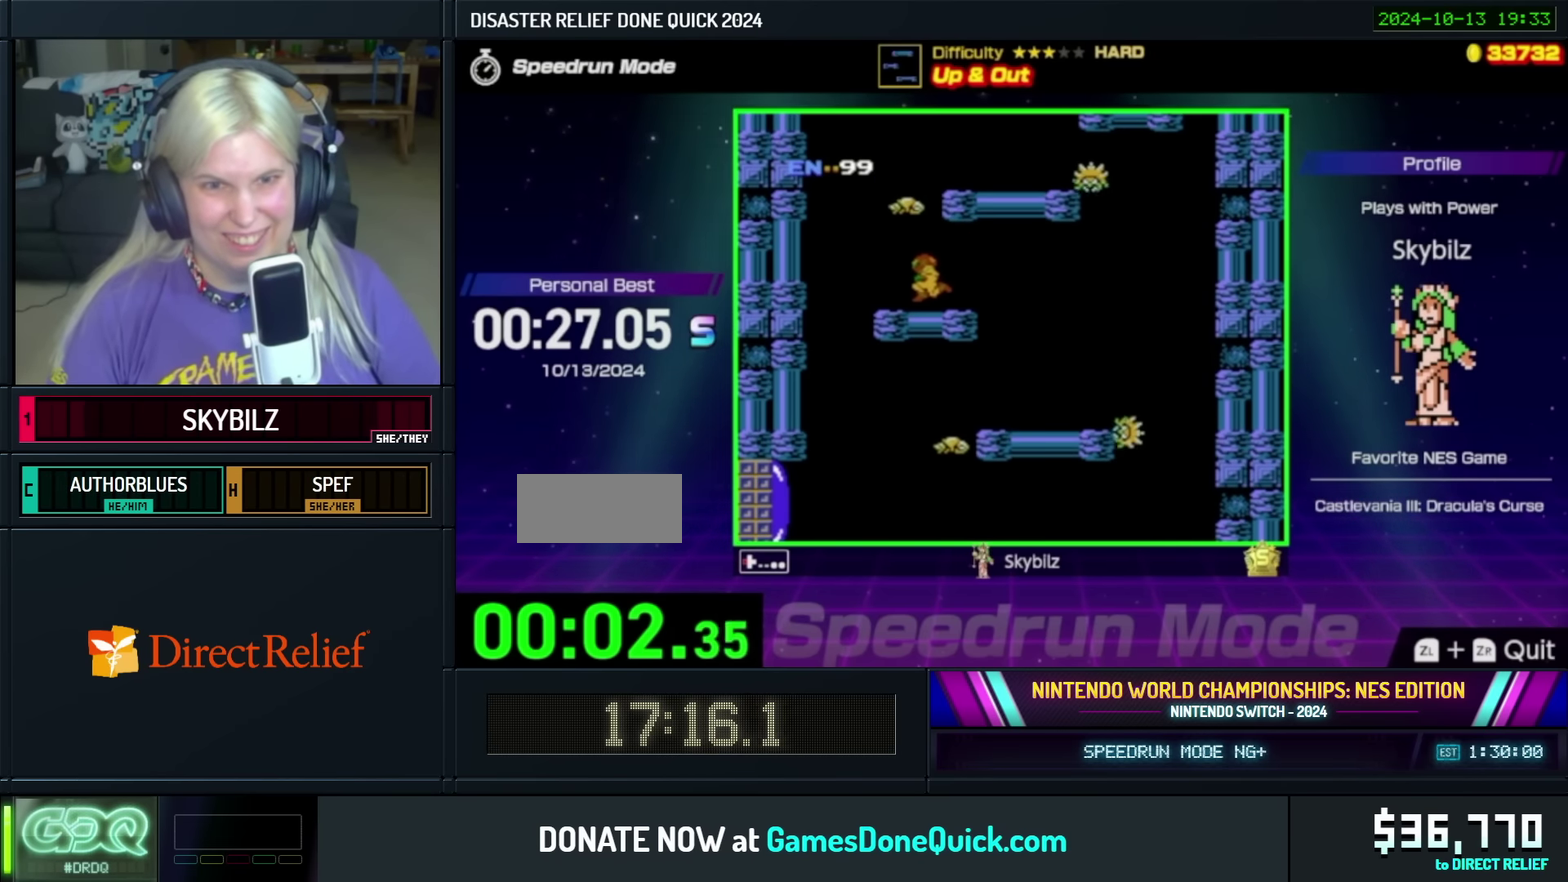
{"buttons": [], "events": [[216, "DPAD_LEFT", "up"], [300, "DPAD_RIGHT", "down"], [450, "DPAD_RIGHT", "up"]]}
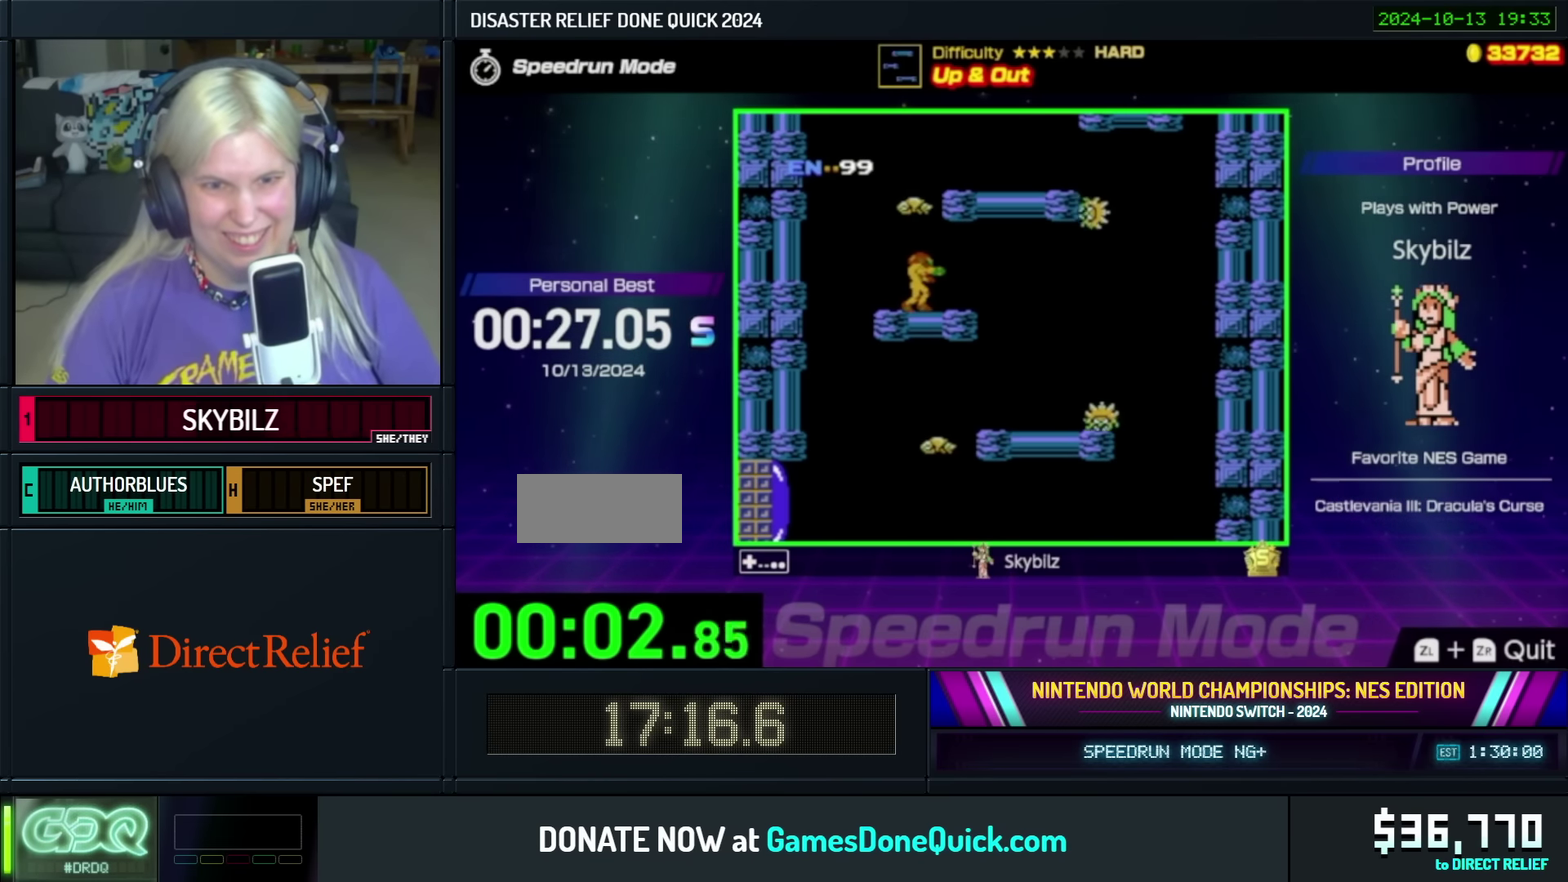
{"buttons": ["A"], "events": [[250, "DPAD_RIGHT", "down"], [283, "A", "down"], [316, "DPAD_RIGHT", "up"]]}
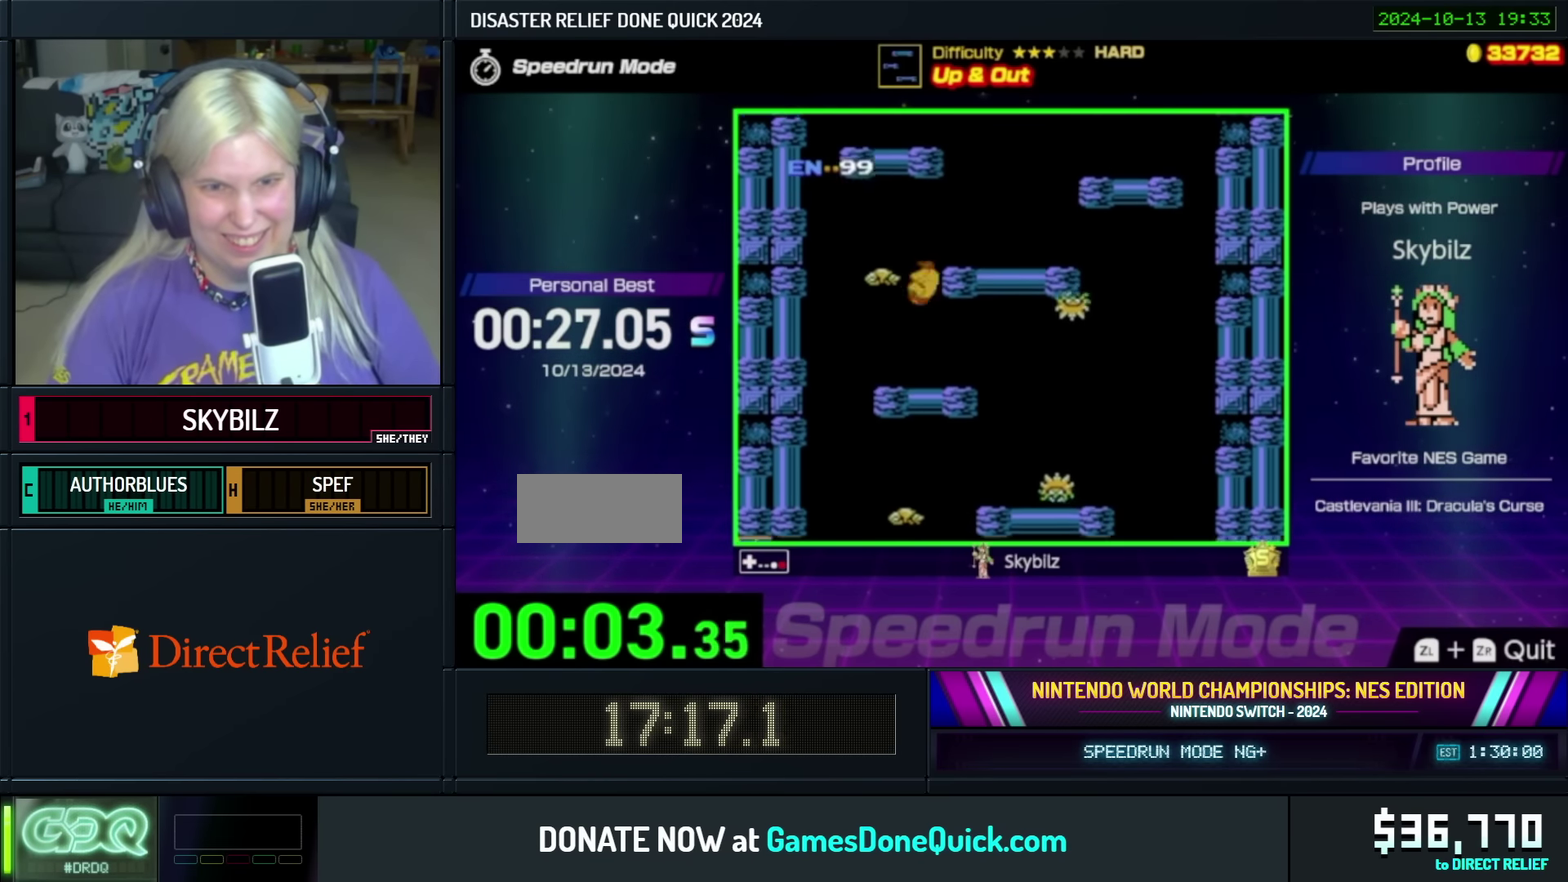
{"buttons": ["DPAD_LEFT"], "events": [[50, "DPAD_RIGHT", "down"], [266, "A", "up"], [350, "DPAD_RIGHT", "up"], [466, "DPAD_LEFT", "down"]]}
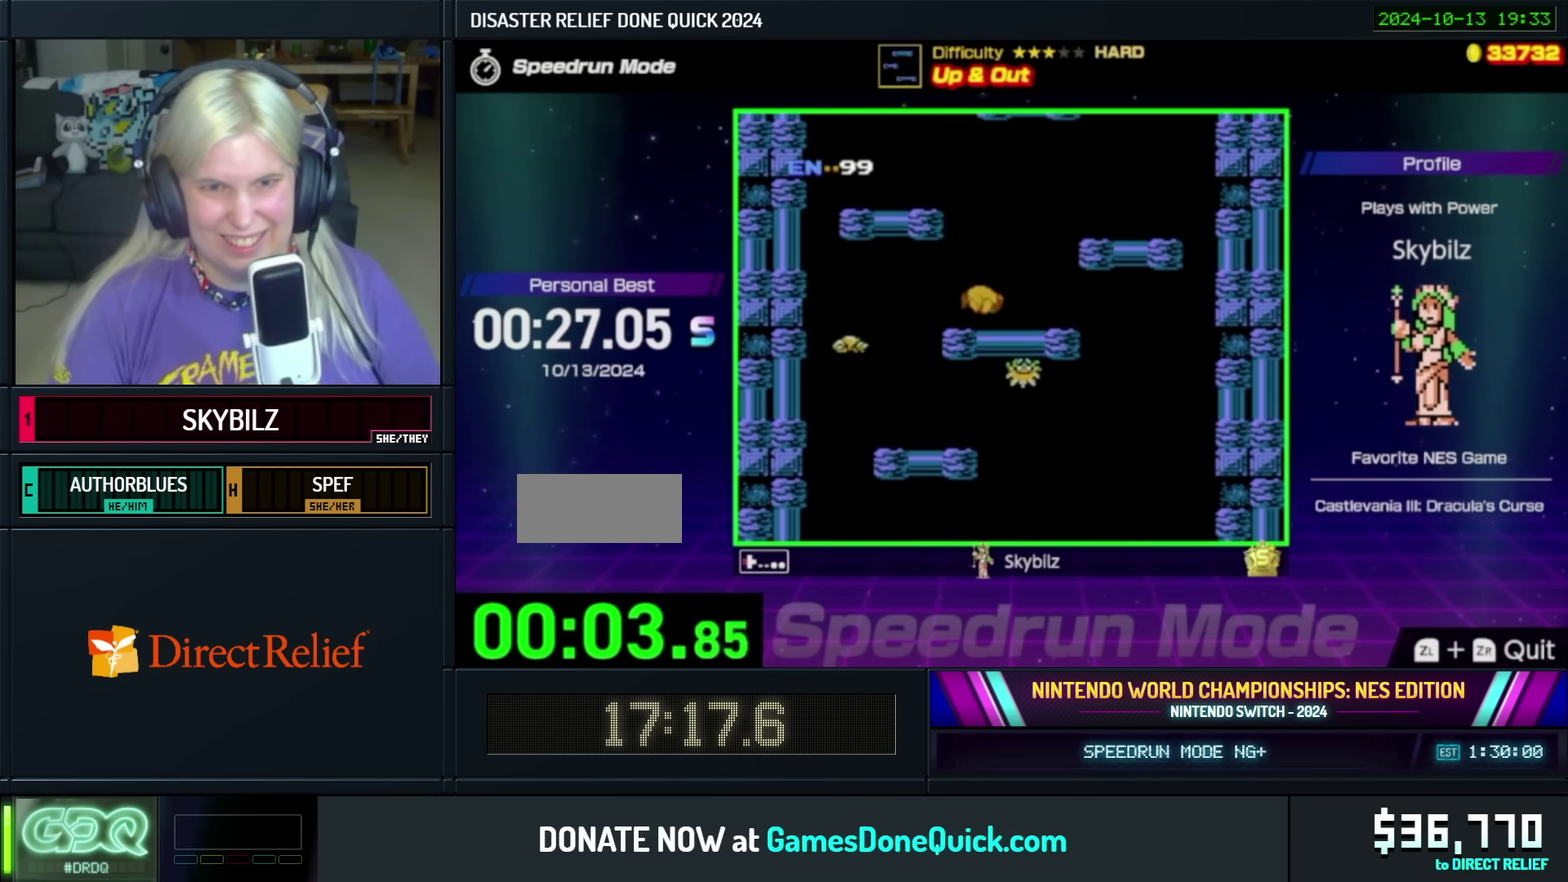
{"buttons": ["A", "DPAD_LEFT"], "events": [[83, "DPAD_LEFT", "up"], [116, "A", "down"], [266, "DPAD_LEFT", "down"]]}
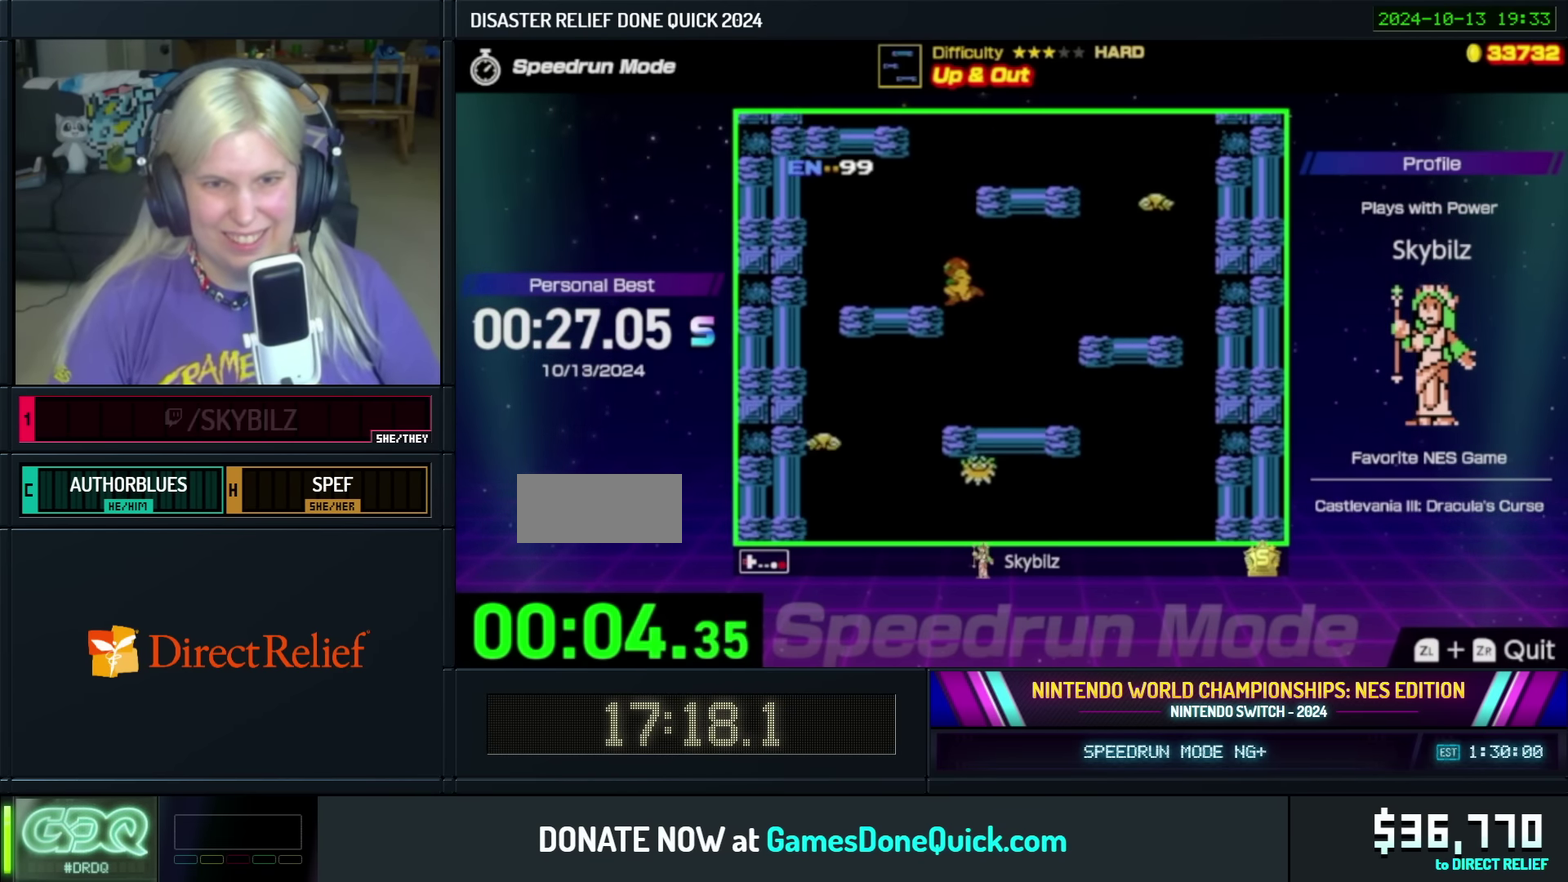
{"buttons": ["A"], "events": [[66, "A", "up"], [150, "DPAD_LEFT", "up"], [350, "A", "down"]]}
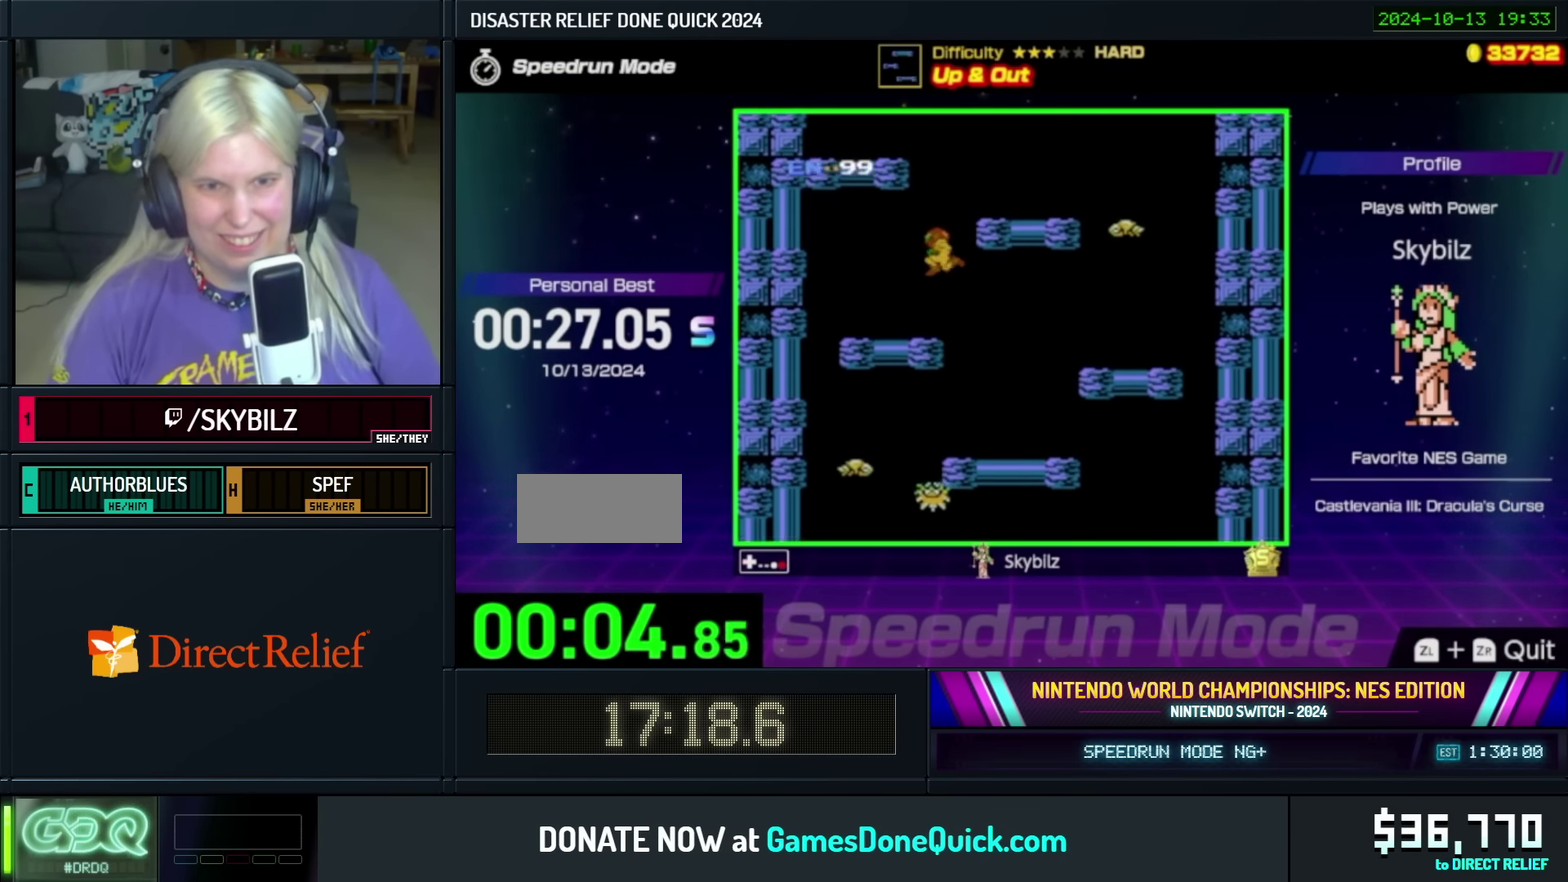
{"buttons": [], "events": [[83, "DPAD_RIGHT", "down"], [250, "A", "up"], [416, "DPAD_RIGHT", "up"]]}
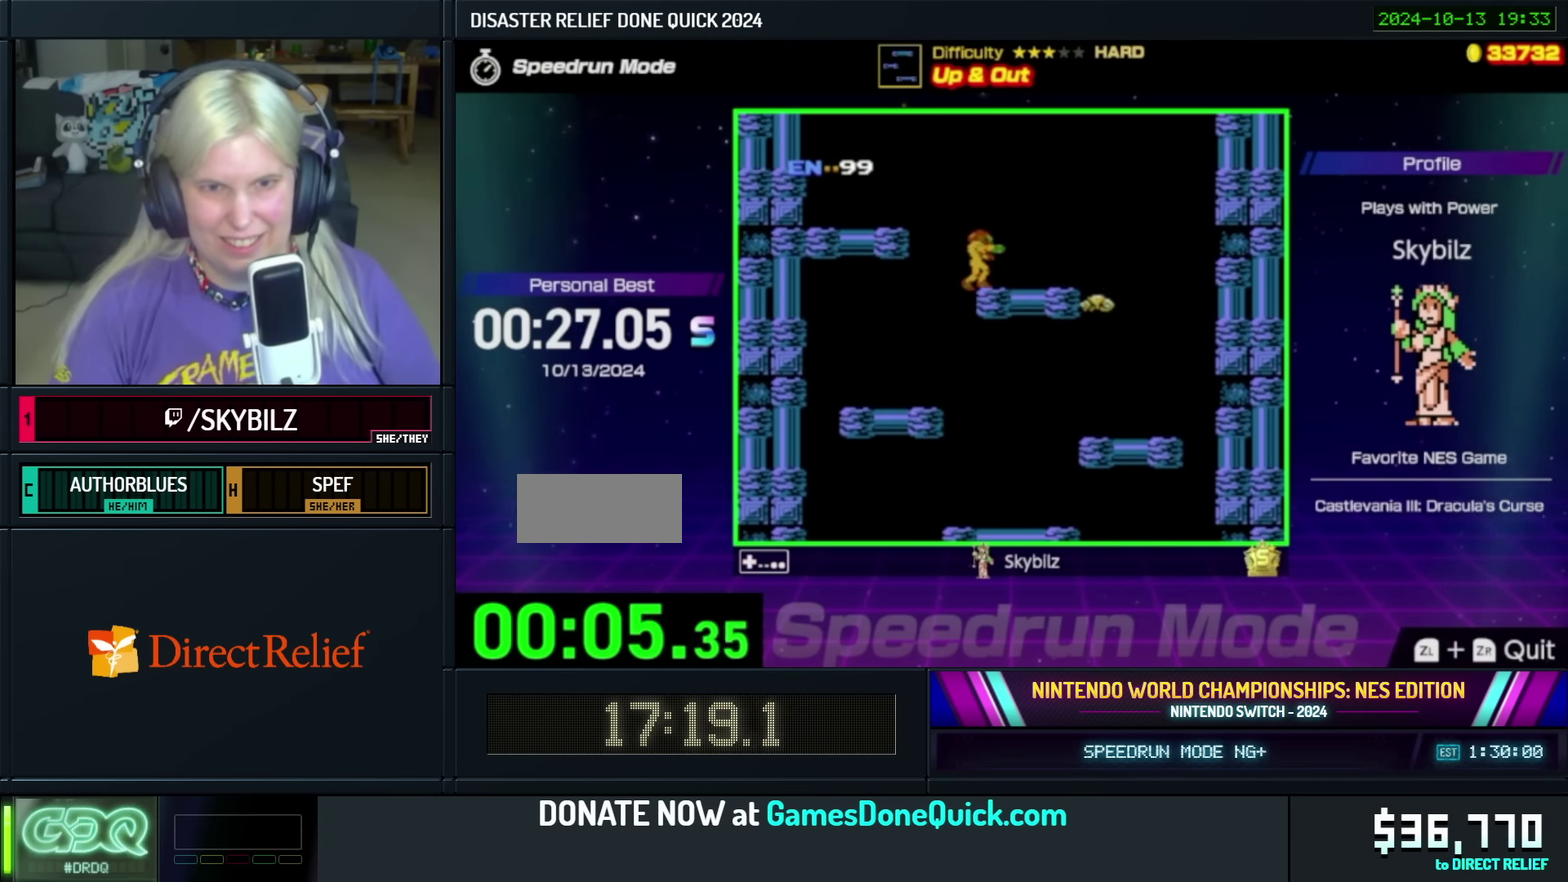
{"buttons": ["DPAD_LEFT"], "events": [[33, "A", "down"], [66, "DPAD_LEFT", "down"], [383, "A", "up"]]}
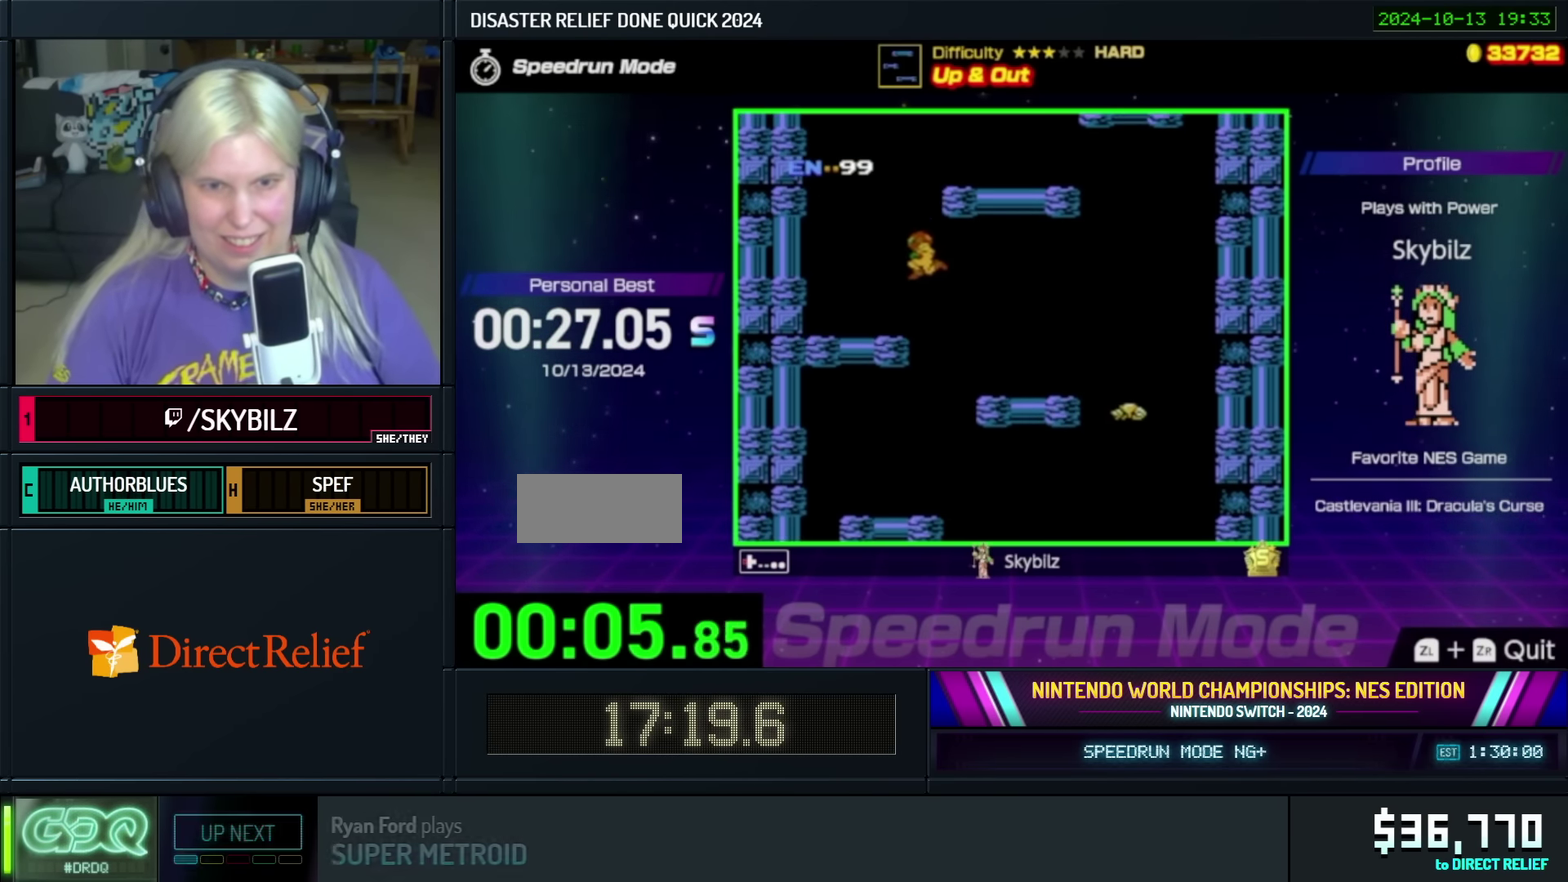
{"buttons": ["A"], "events": [[133, "DPAD_LEFT", "up"], [333, "A", "down"]]}
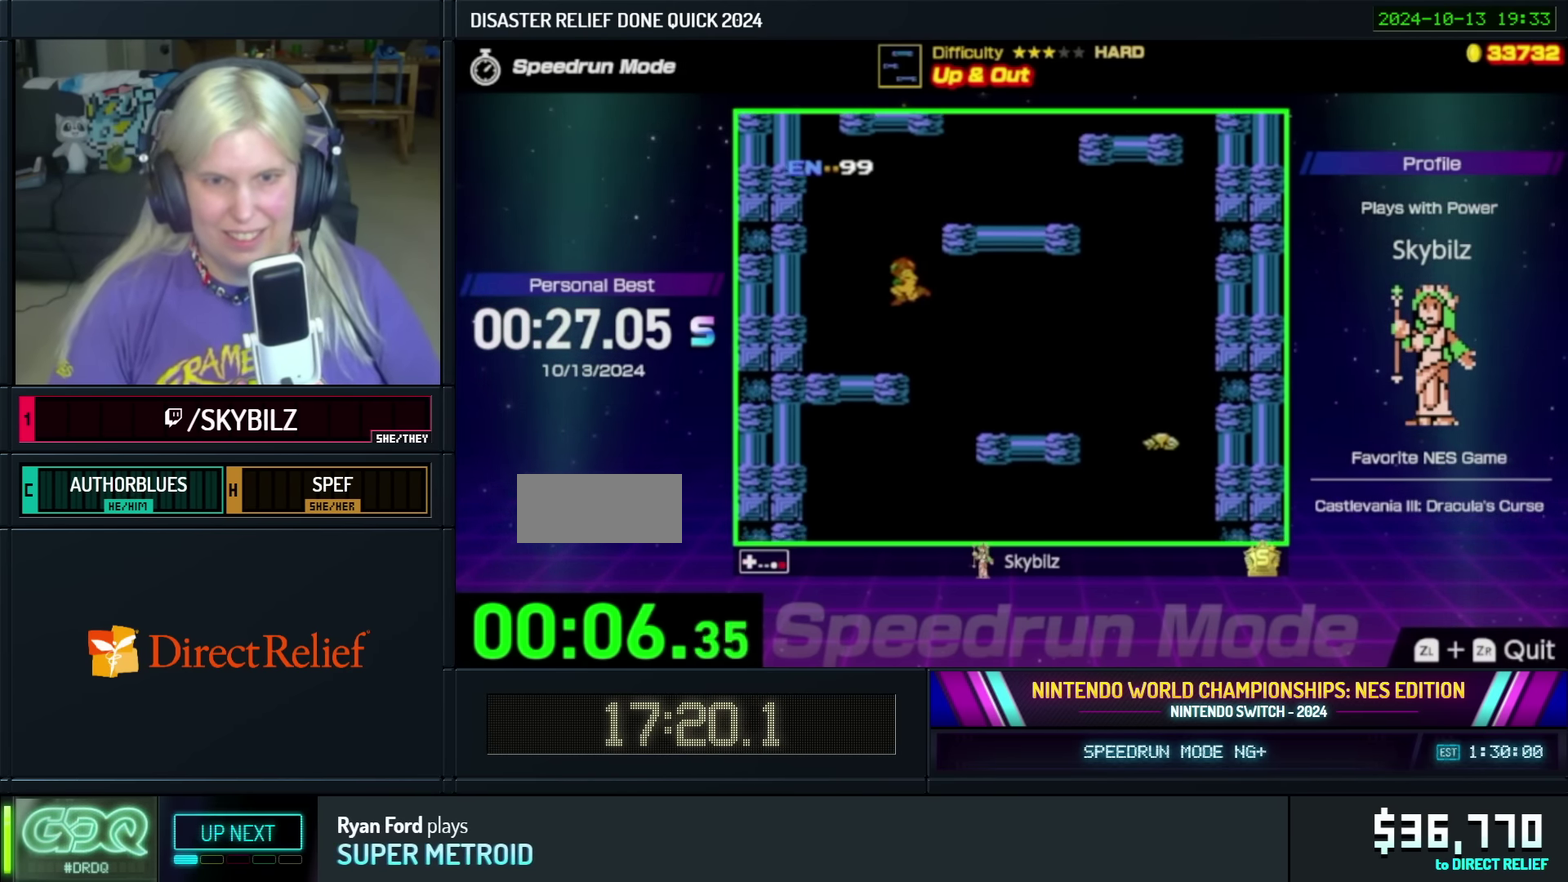
{"buttons": ["A", "DPAD_RIGHT"], "events": [[216, "DPAD_RIGHT", "down"]]}
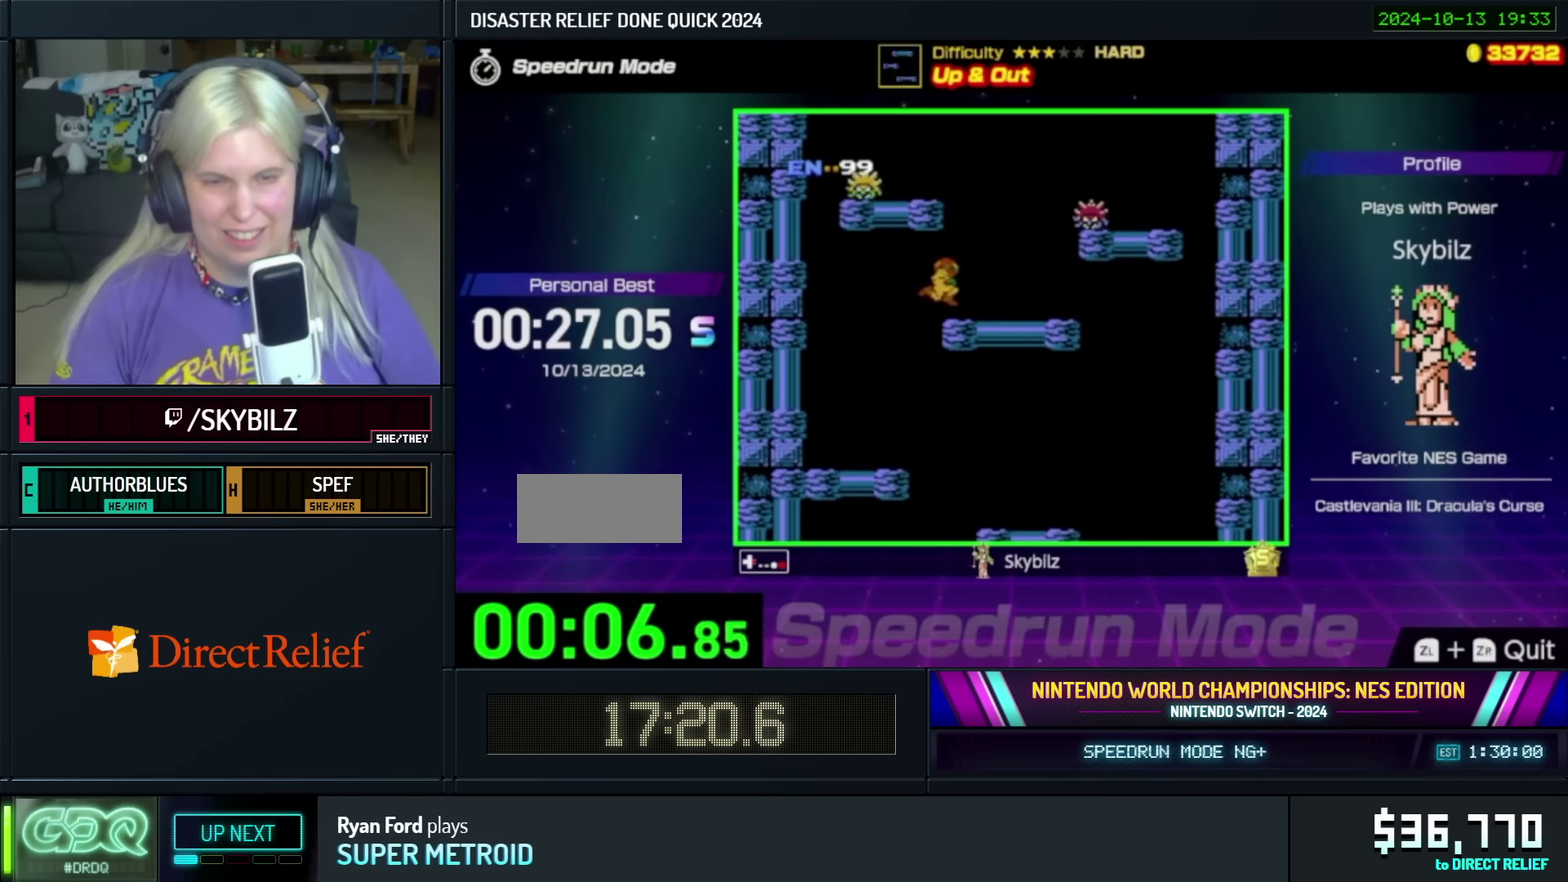
{"buttons": ["A"], "events": [[16, "A", "up"], [66, "DPAD_RIGHT", "up"], [216, "A", "down"]]}
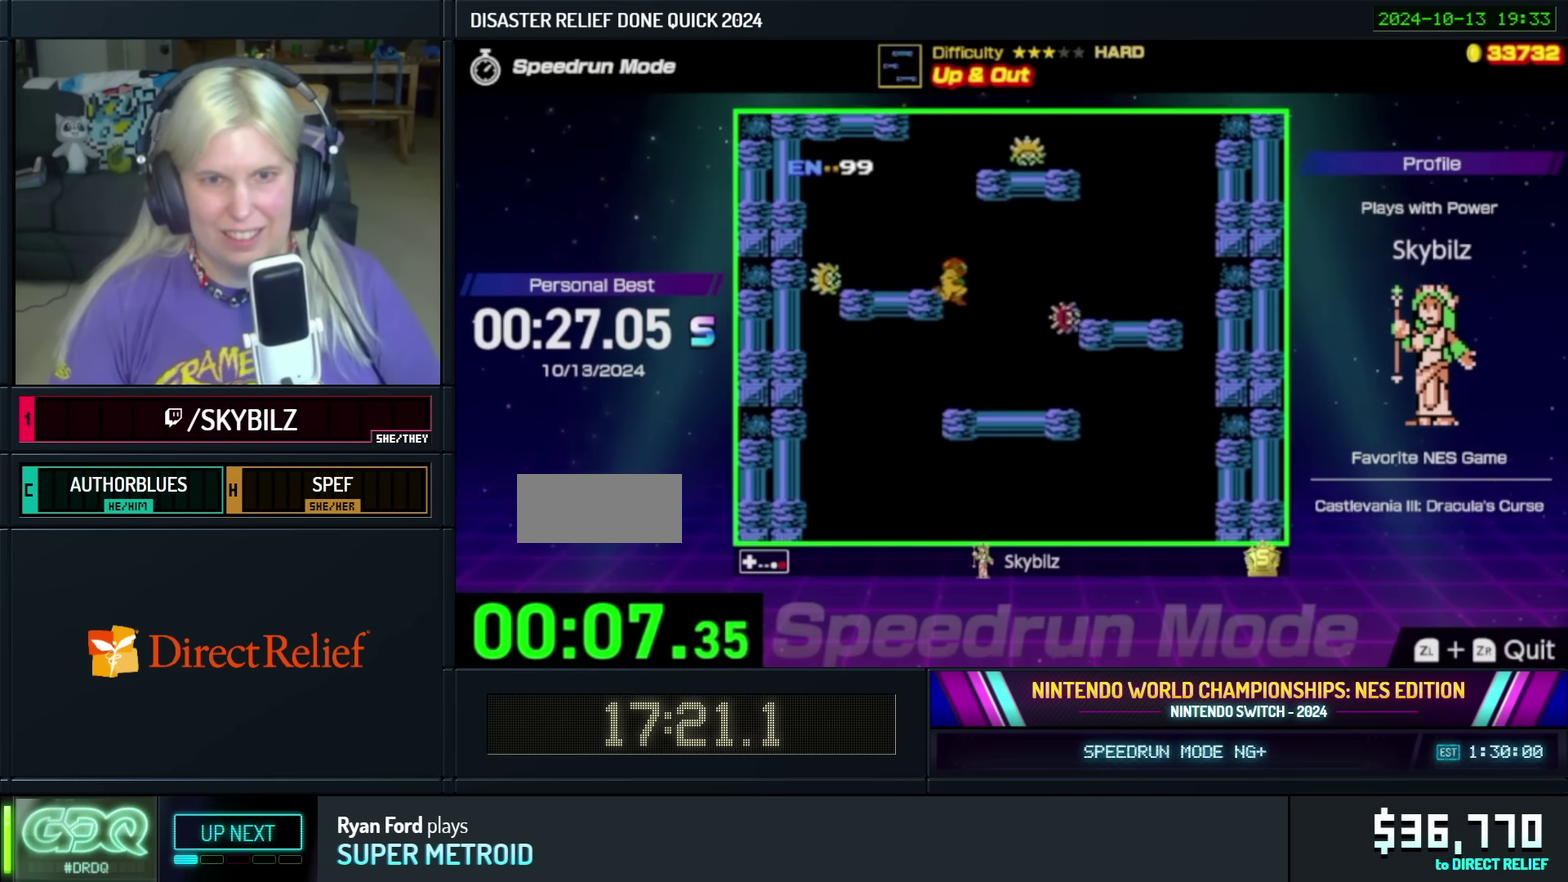
{"buttons": [], "events": [[16, "DPAD_LEFT", "down"], [233, "A", "up"], [383, "DPAD_LEFT", "up"]]}
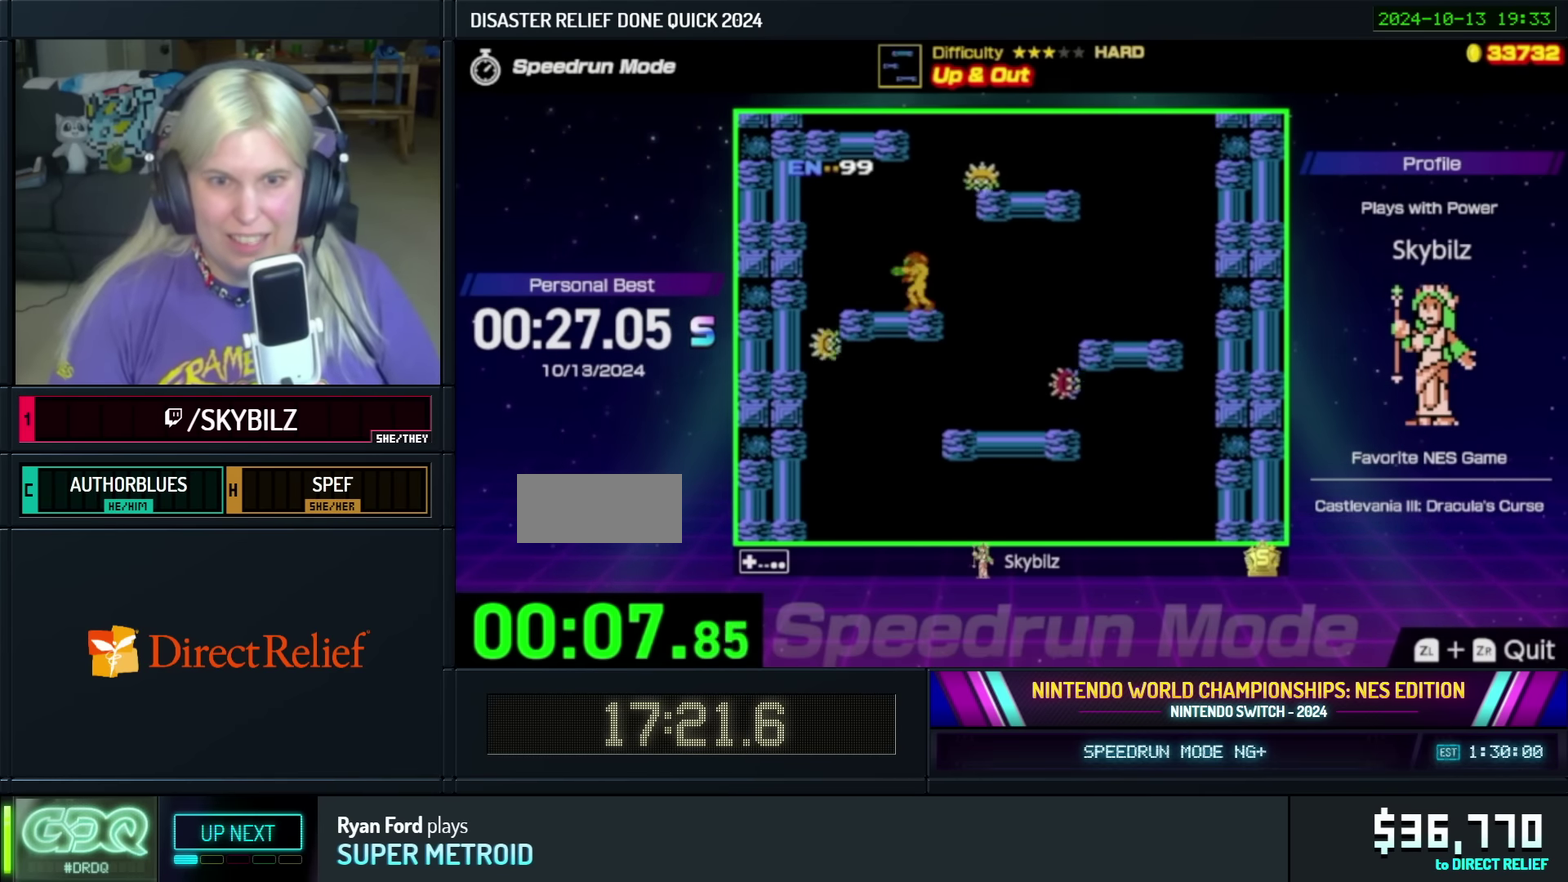
{"buttons": ["A"], "events": [[350, "A", "down"]]}
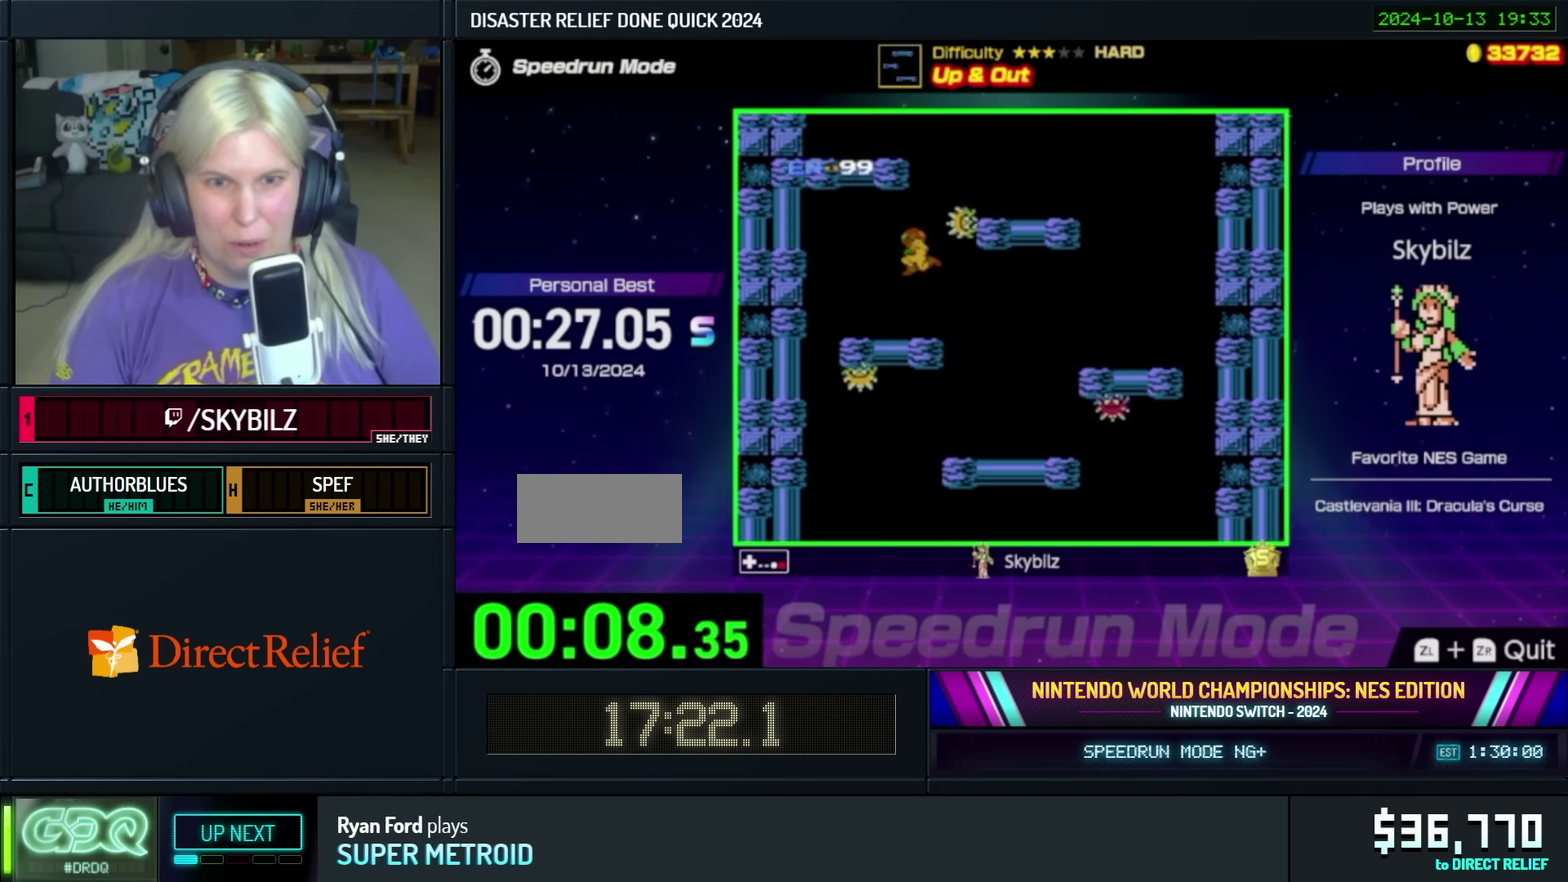
{"buttons": ["DPAD_RIGHT"], "events": [[66, "DPAD_RIGHT", "down"], [333, "A", "up"]]}
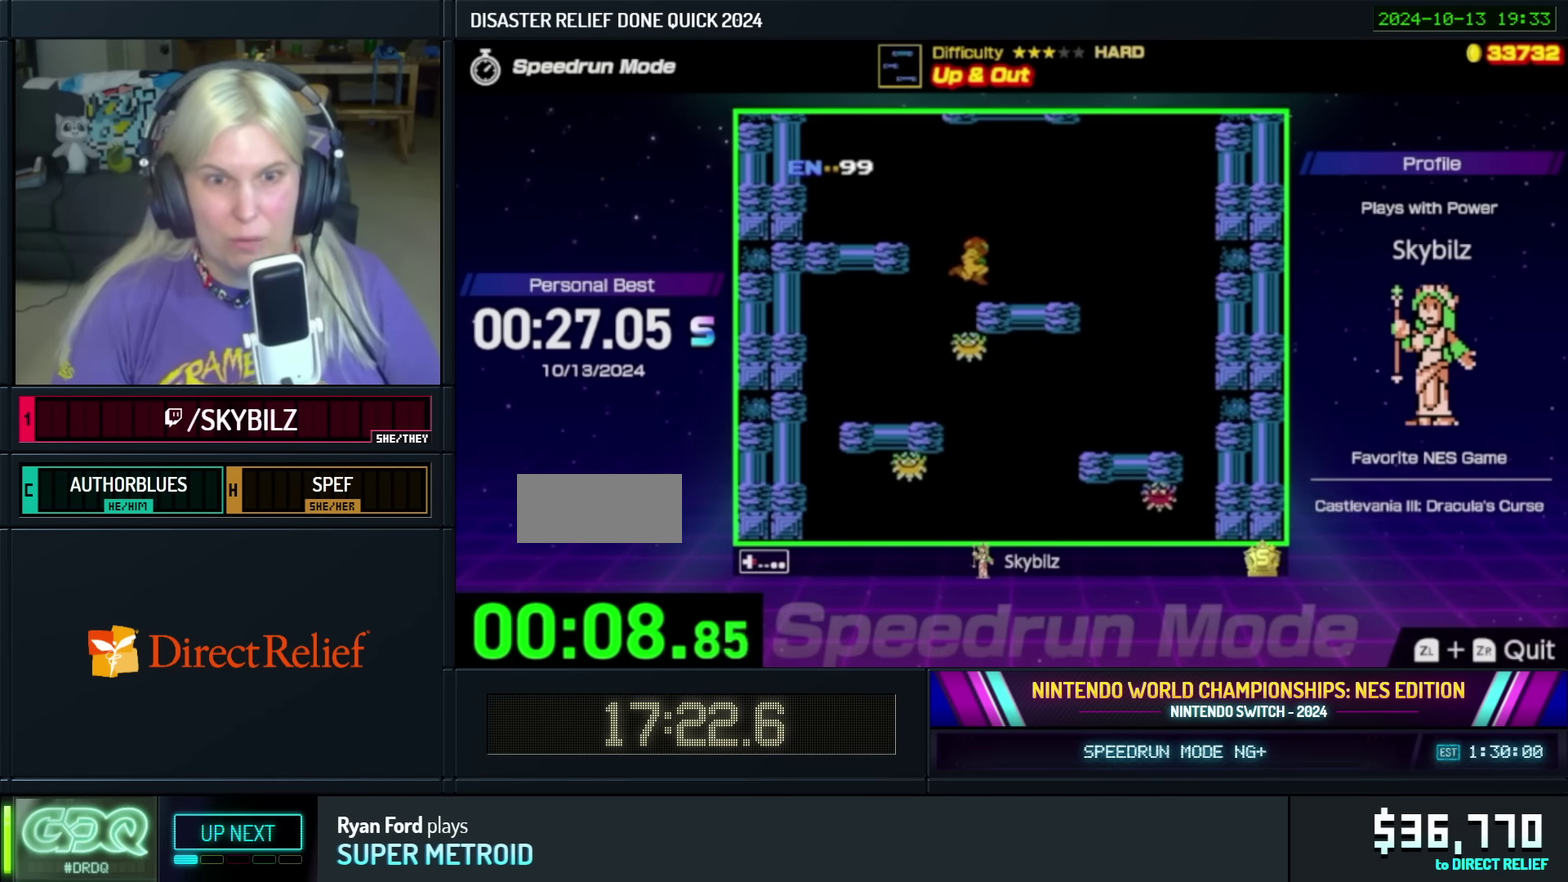
{"buttons": ["A", "DPAD_LEFT"], "events": [[66, "DPAD_RIGHT", "up"], [183, "A", "down"], [183, "DPAD_LEFT", "down"]]}
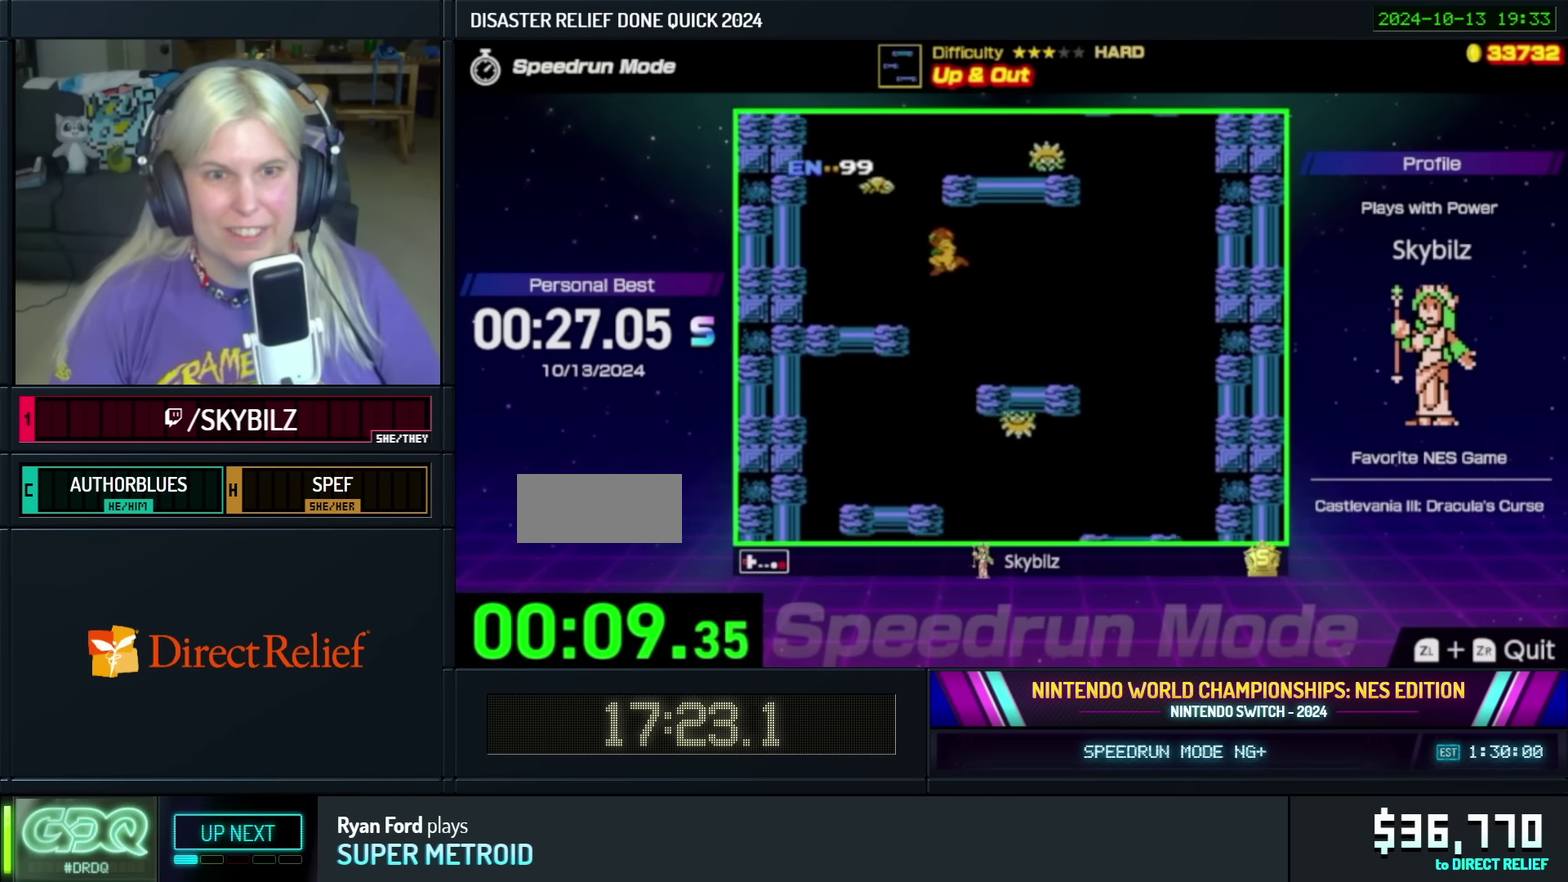
{"buttons": [], "events": [[66, "A", "up"], [433, "DPAD_LEFT", "up"]]}
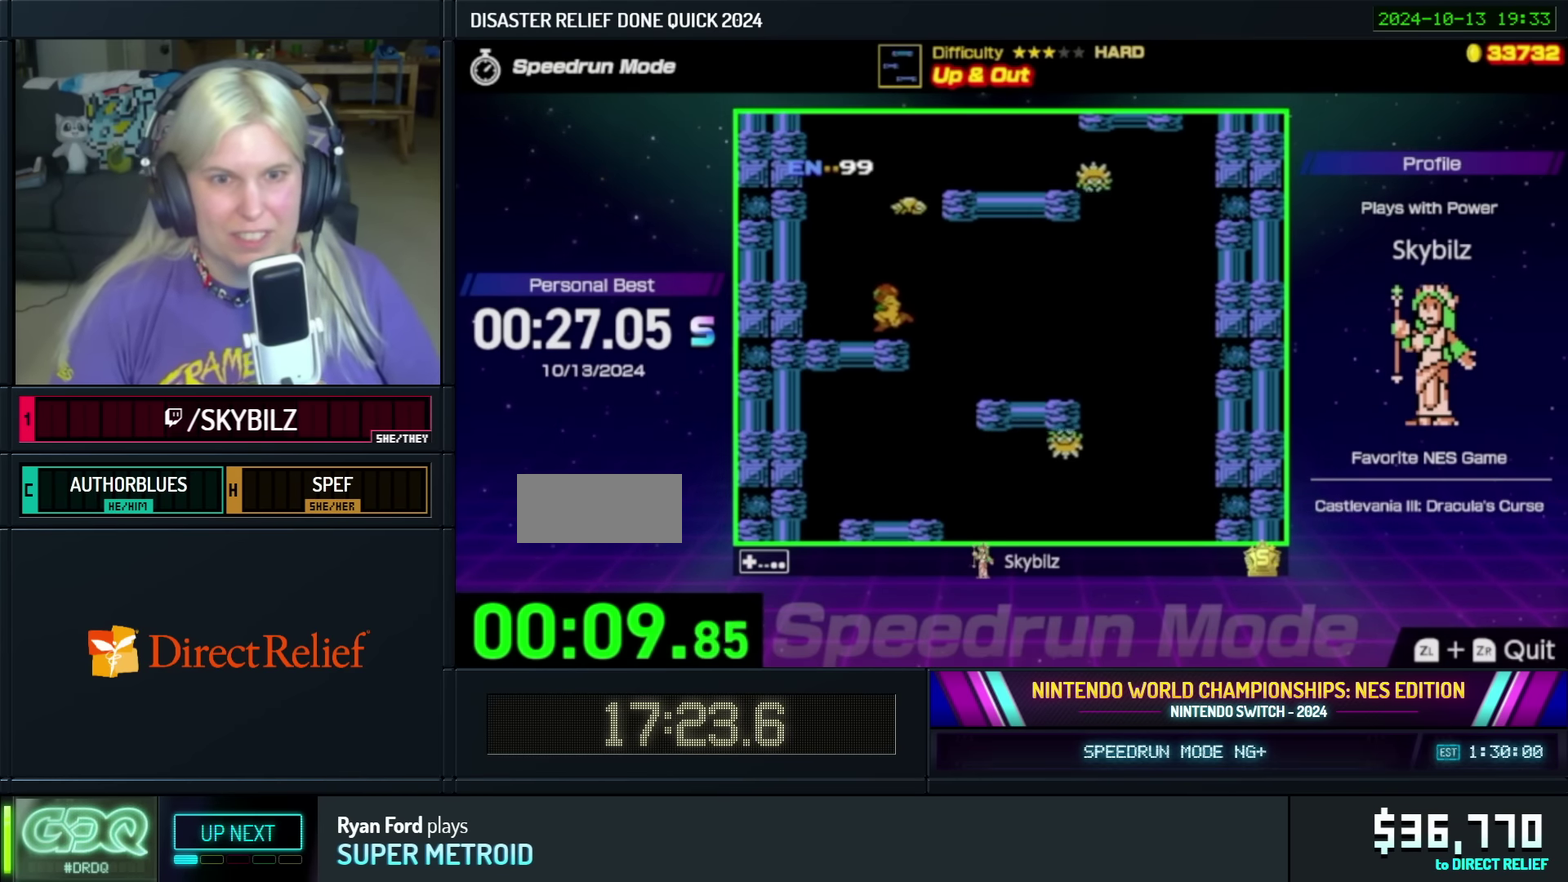
{"buttons": [], "events": [[66, "DPAD_RIGHT", "down"], [216, "DPAD_RIGHT", "up"]]}
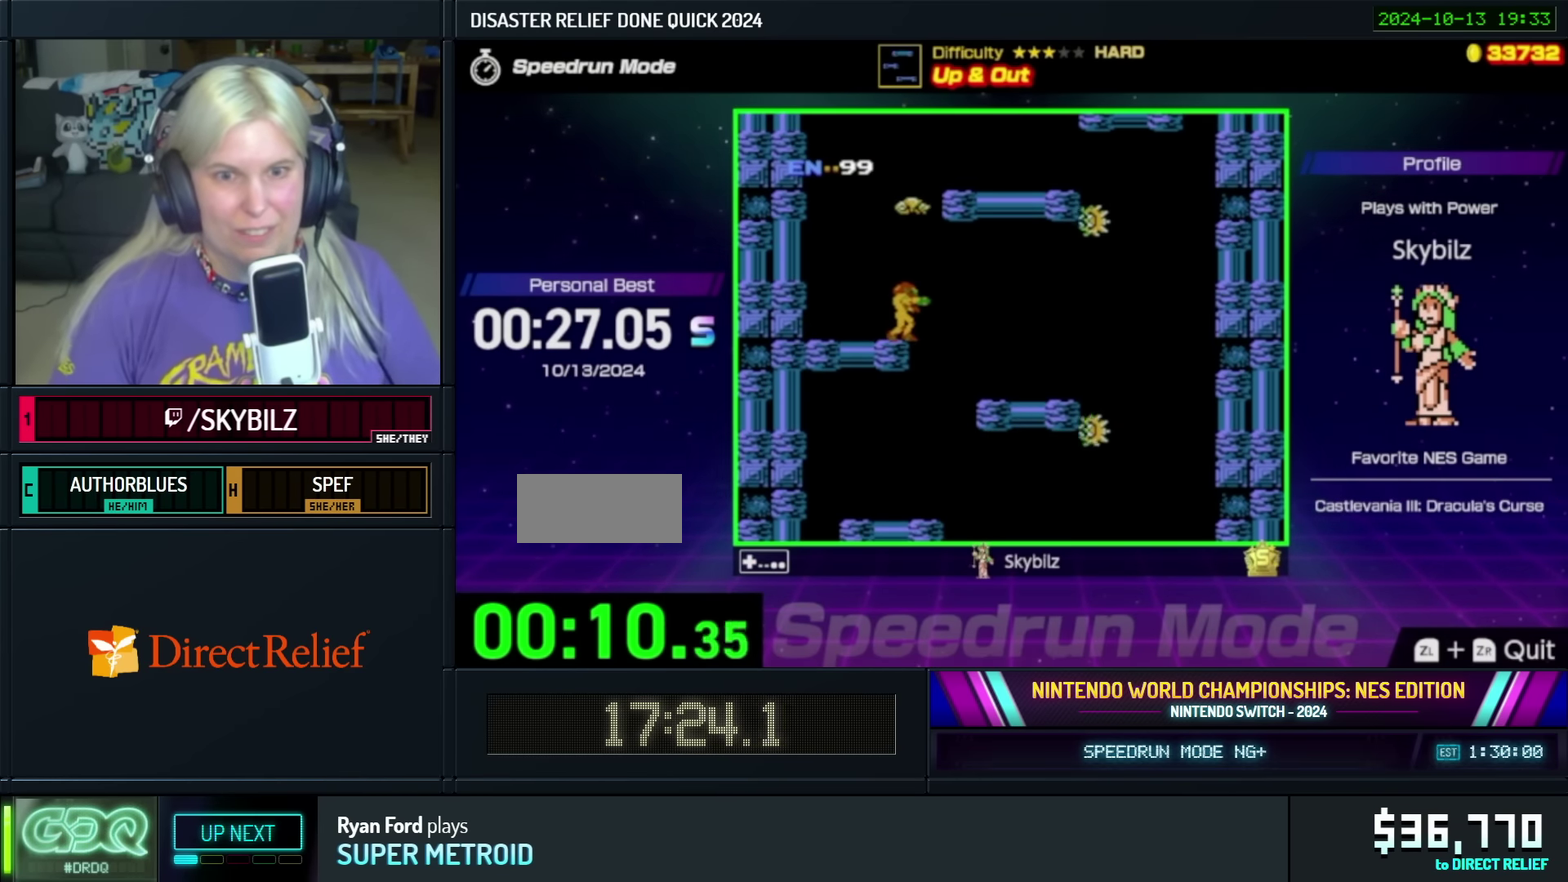
{"buttons": ["A", "DPAD_RIGHT"], "events": [[216, "A", "down"], [266, "DPAD_RIGHT", "down"]]}
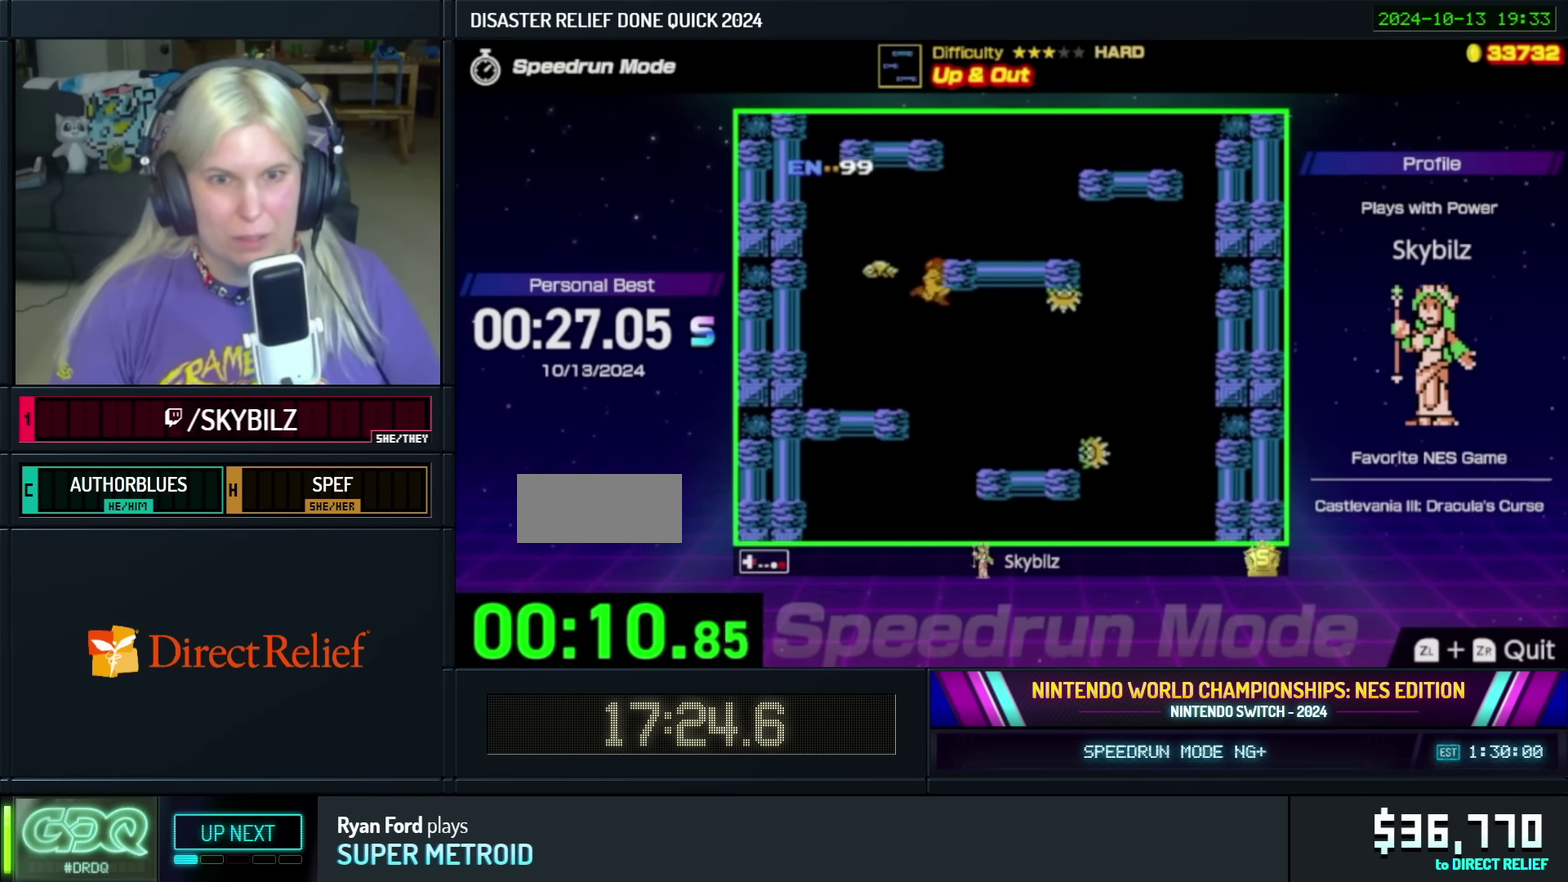
{"buttons": [], "events": [[433, "A", "up"], [450, "DPAD_RIGHT", "up"]]}
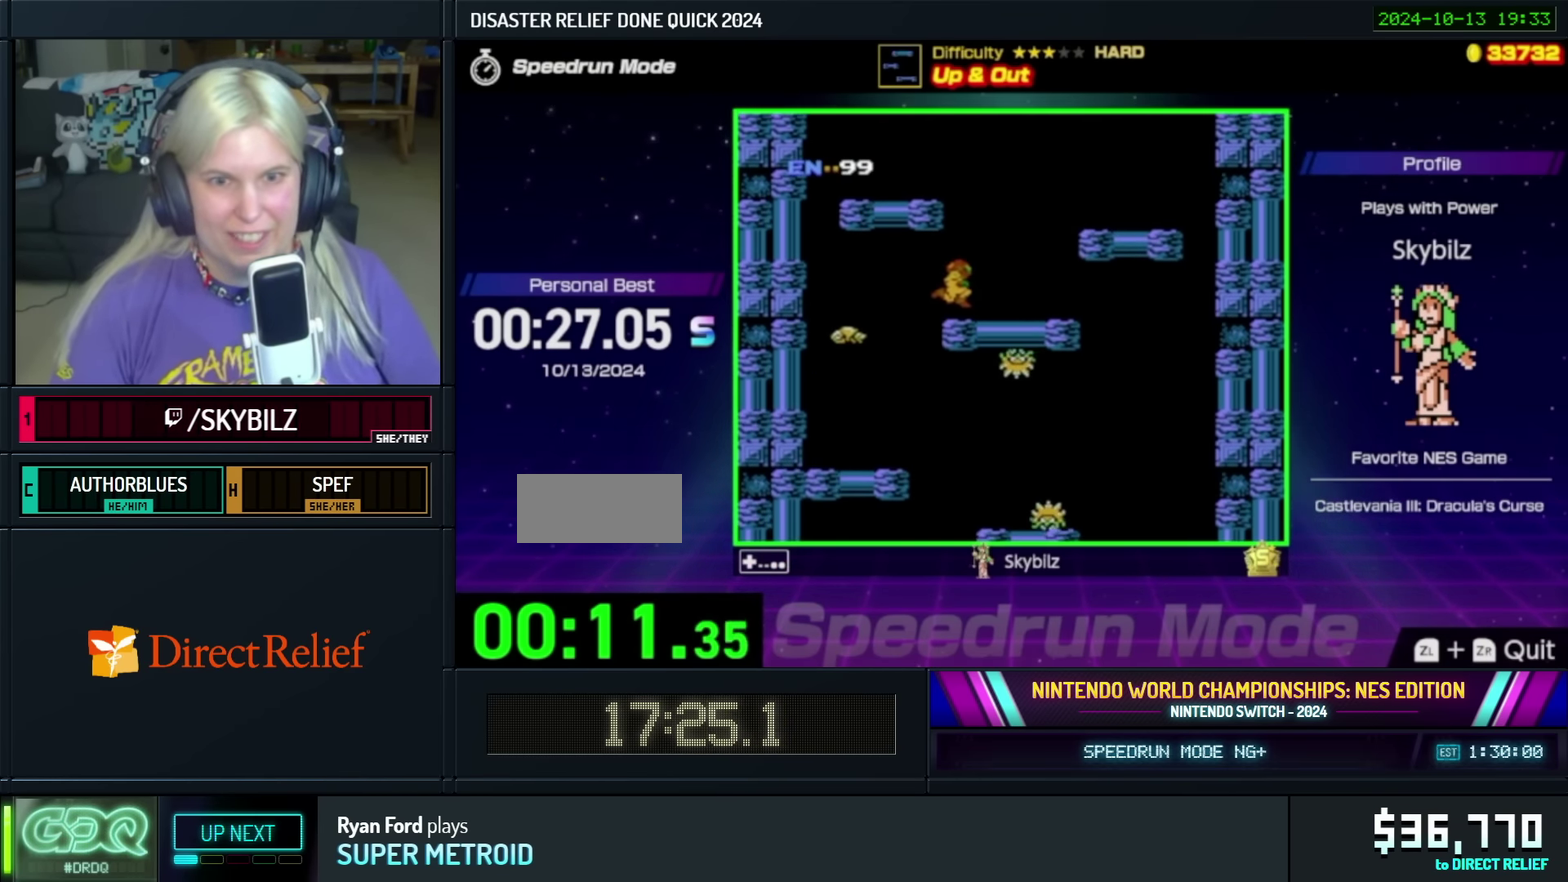
{"buttons": ["A", "DPAD_LEFT"], "events": [[116, "A", "down"], [383, "DPAD_LEFT", "down"]]}
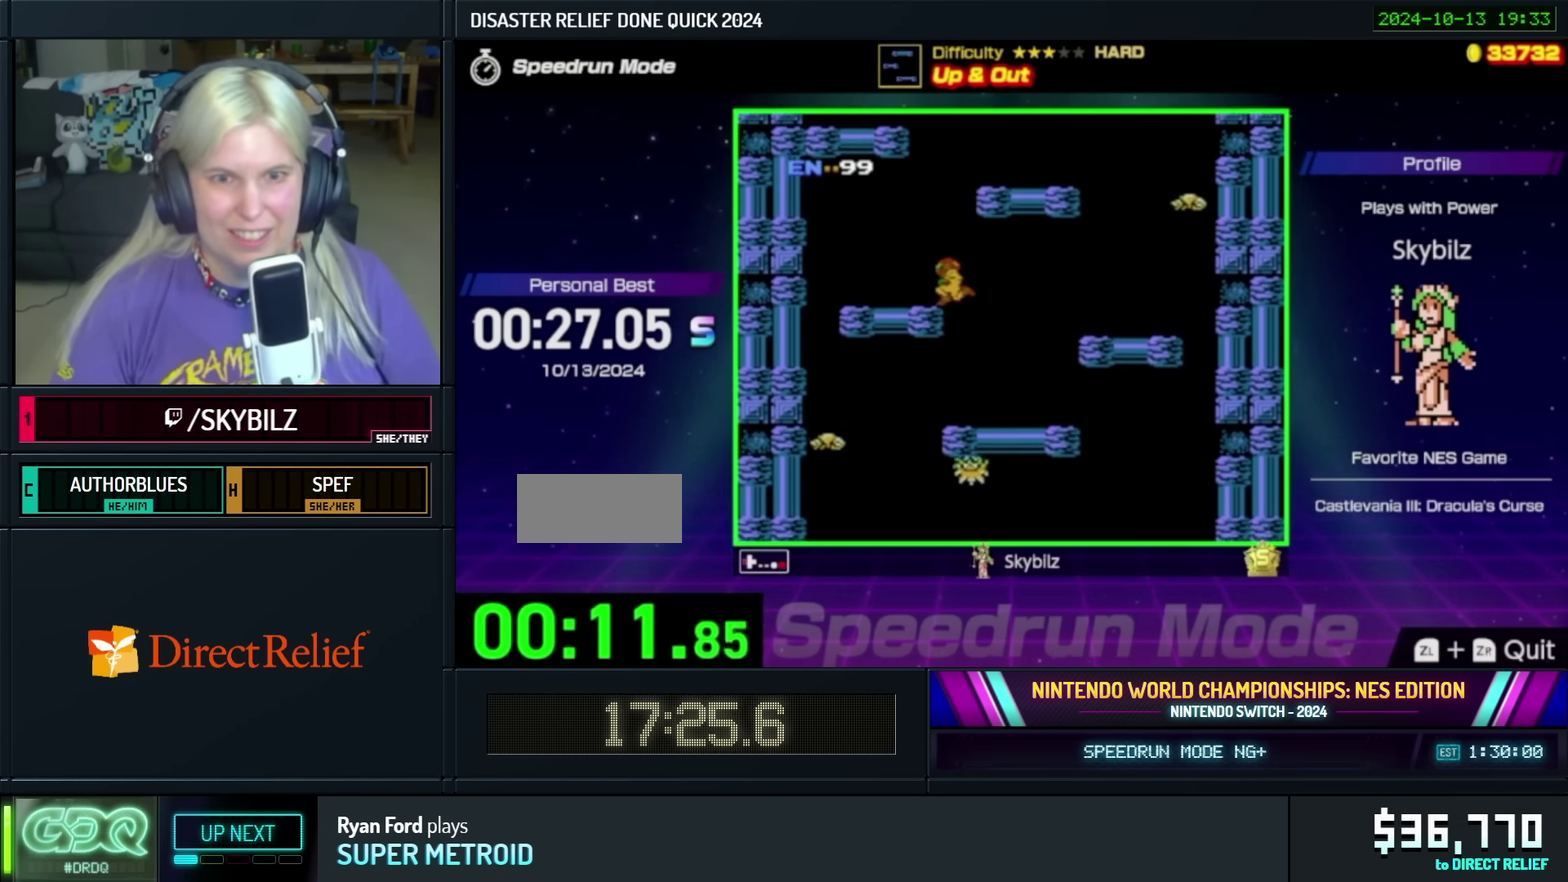
{"buttons": ["A"], "events": [[83, "A", "up"], [133, "DPAD_LEFT", "up"], [334, "A", "down"]]}
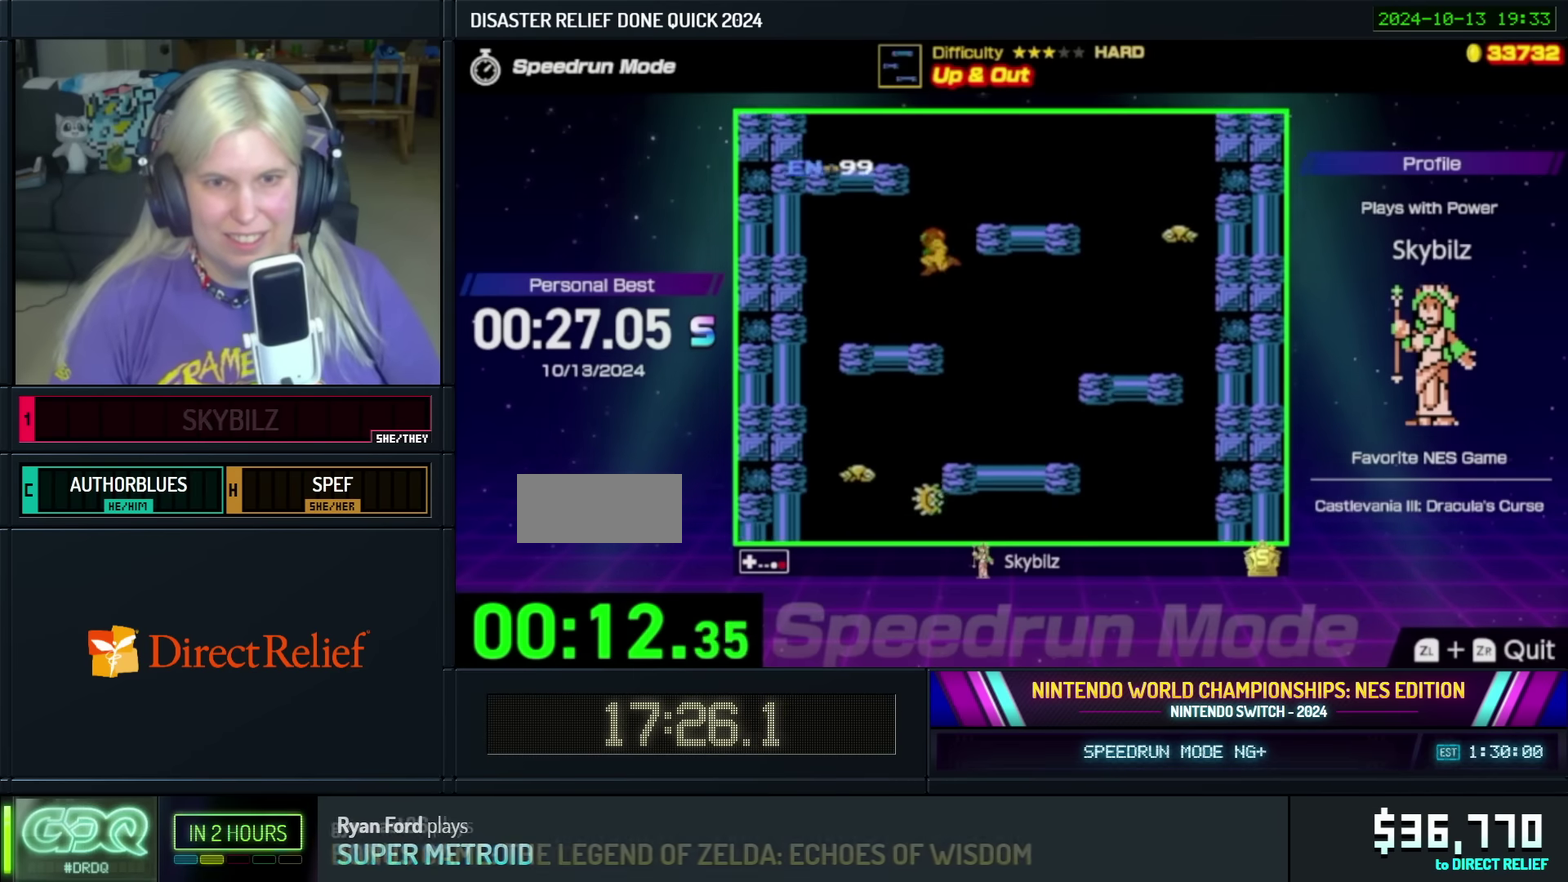
{"buttons": [], "events": [[17, "DPAD_RIGHT", "down"], [250, "A", "up"], [400, "DPAD_RIGHT", "up"]]}